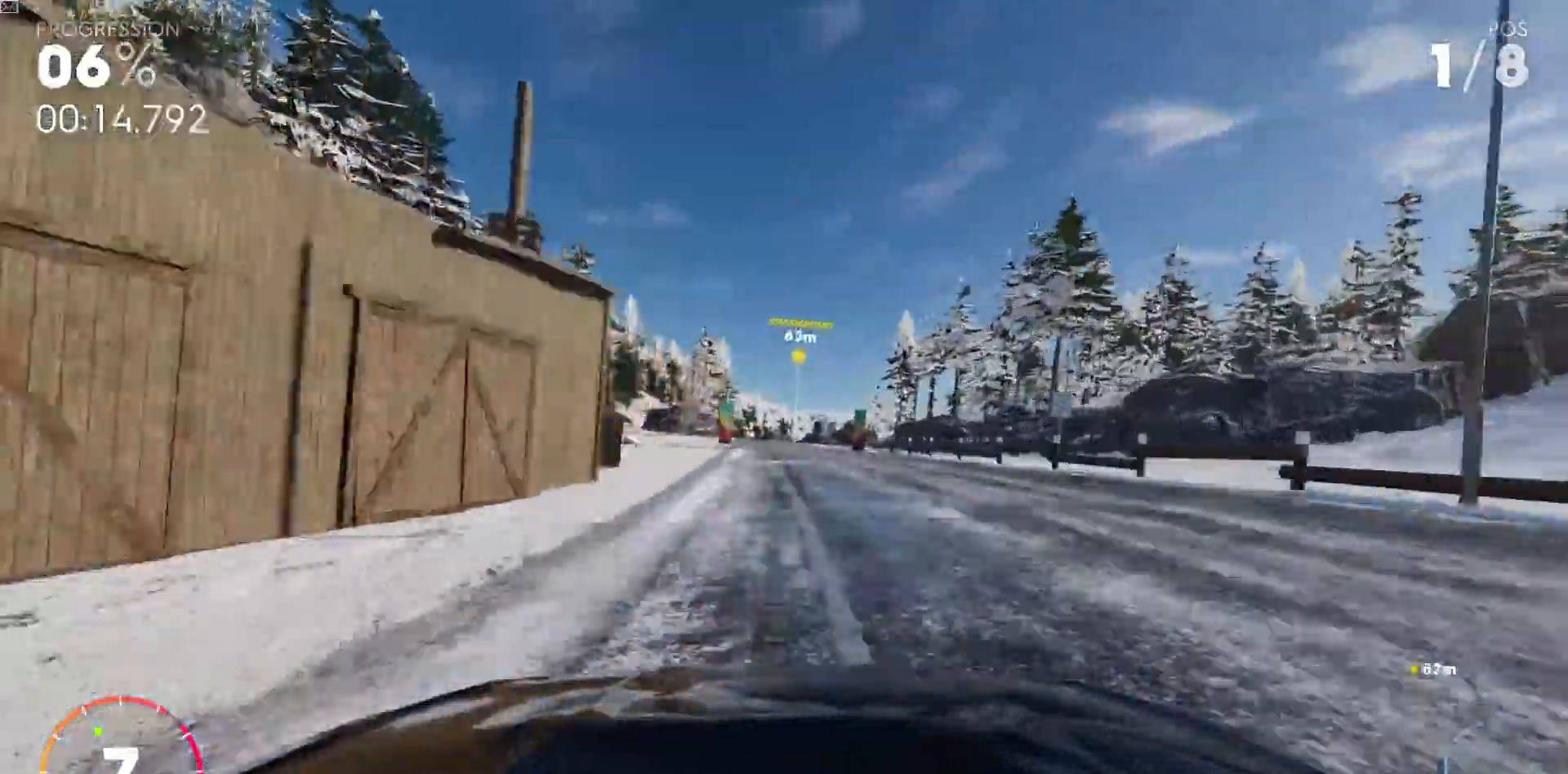
Gameplay with keyboard; each line is a JSON object with the keys held at the frame after it. "events" lists presses ("down") and releases ("up") of "a", "ctrl_r", "d", "down", "left", "right", "s", "shift_l", "shift_r", "space", "up" and "w" between this image and that frame as [ms after this image, input, new state], when the widget could be followed in between. No other keys are recorded. Mouse input is not recorded.
{"keys": ["w"], "events": [[267, "a", "down"], [417, "a", "up"]]}
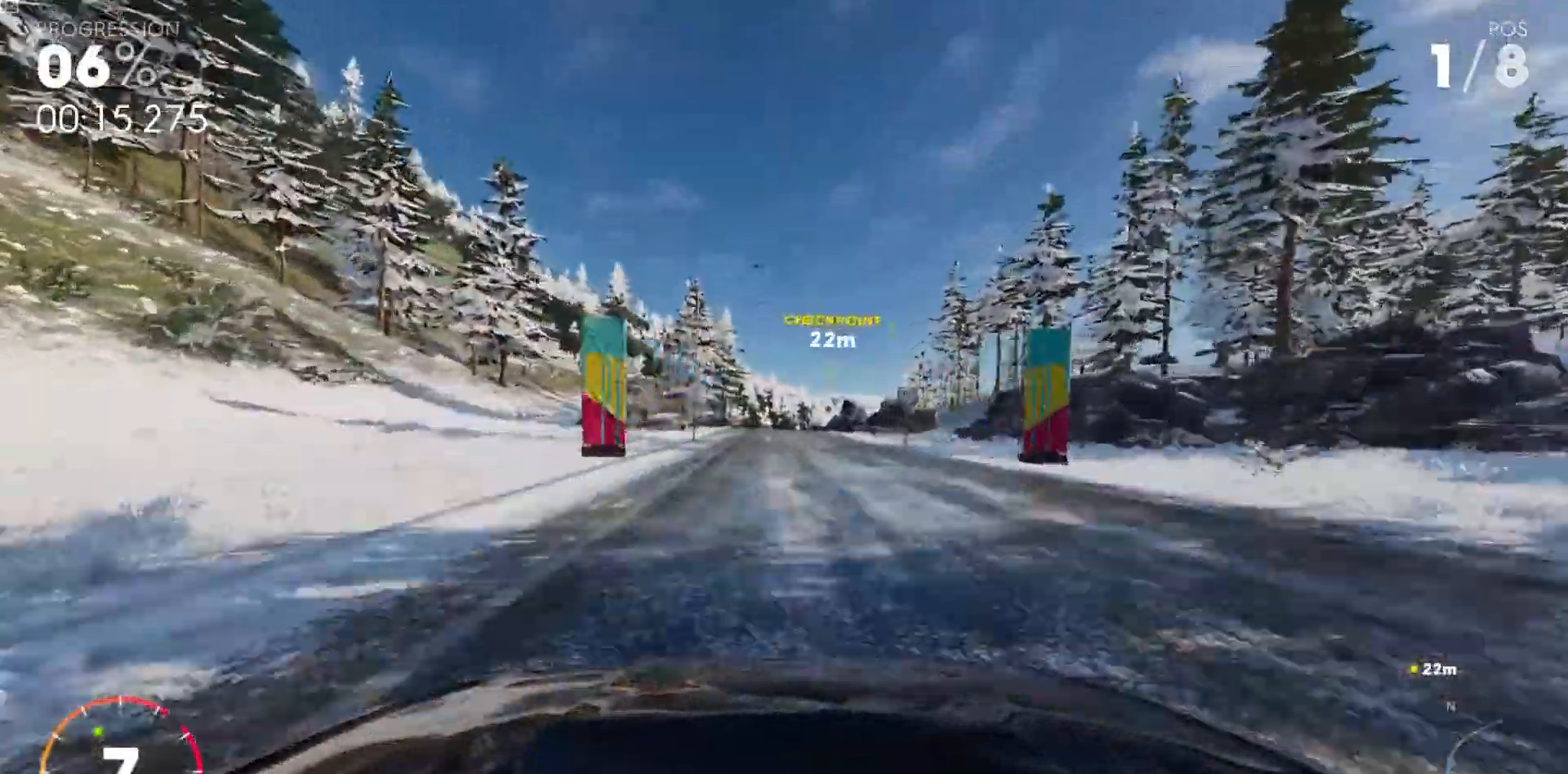
{"keys": ["w"], "events": [[317, "d", "down"], [417, "d", "up"]]}
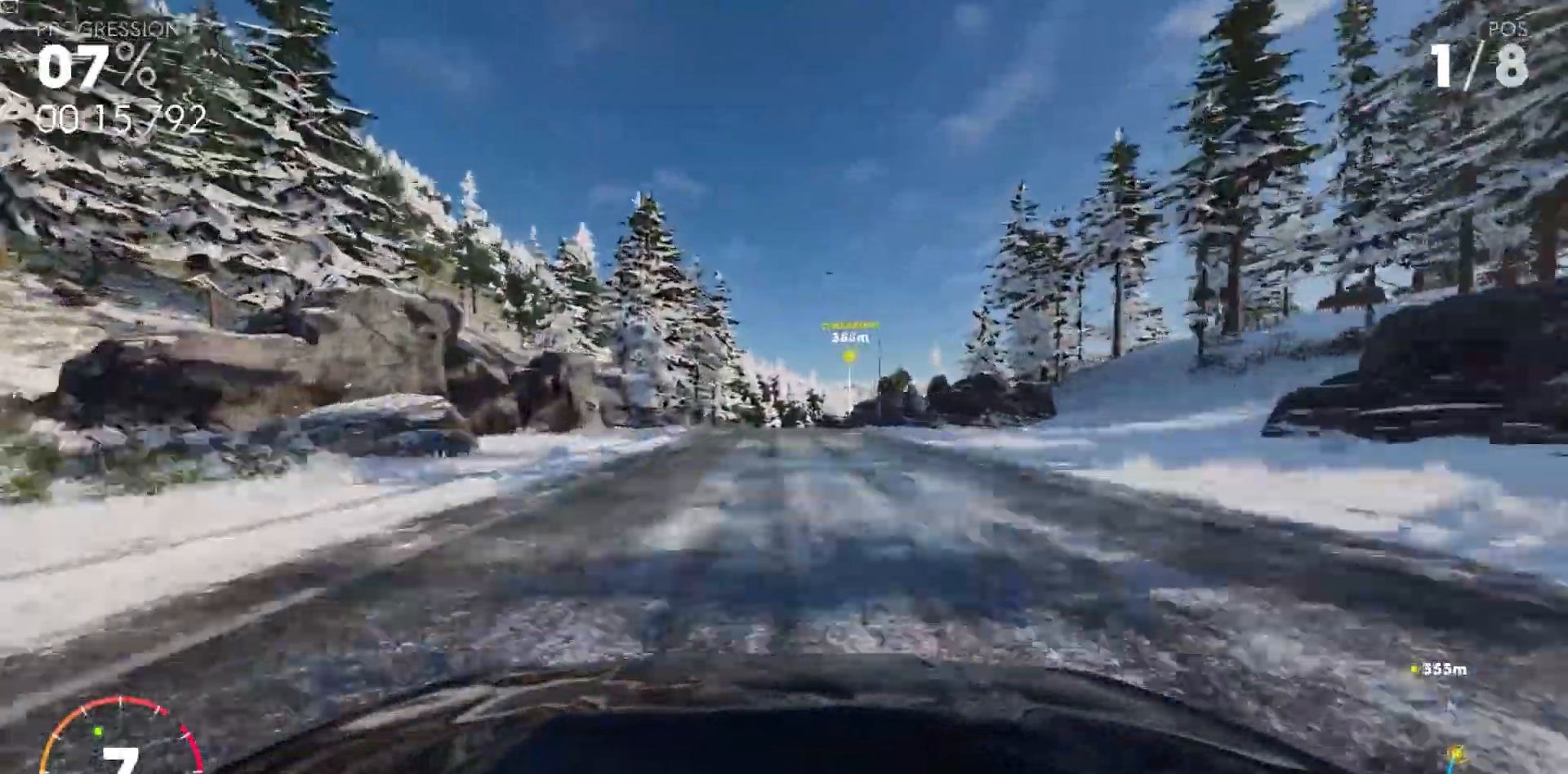
{"keys": ["a", "w"], "events": [[117, "d", "down"], [233, "d", "up"], [450, "a", "down"]]}
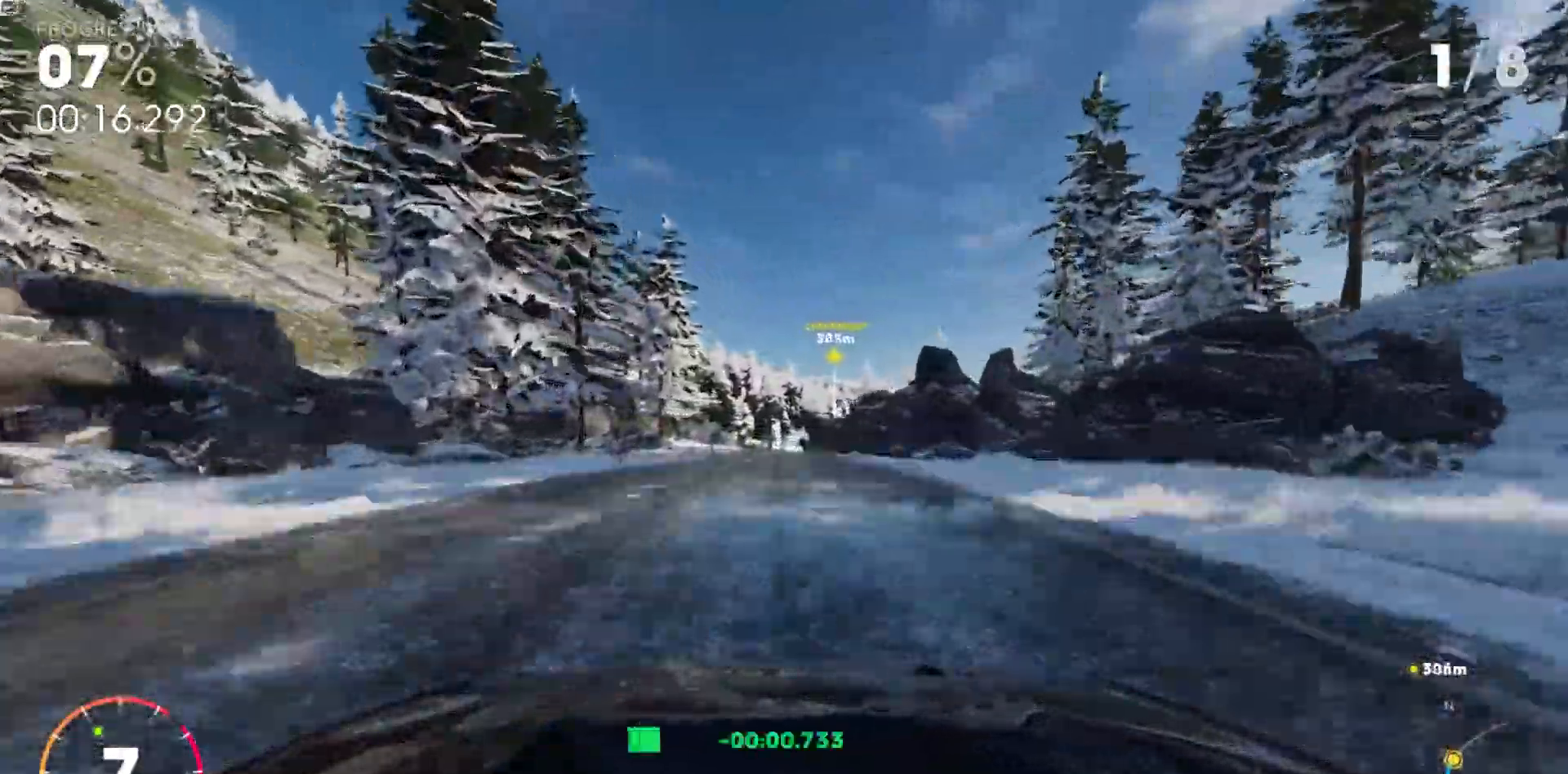
{"keys": ["w"], "events": [[33, "a", "up"], [367, "d", "down"], [467, "d", "up"]]}
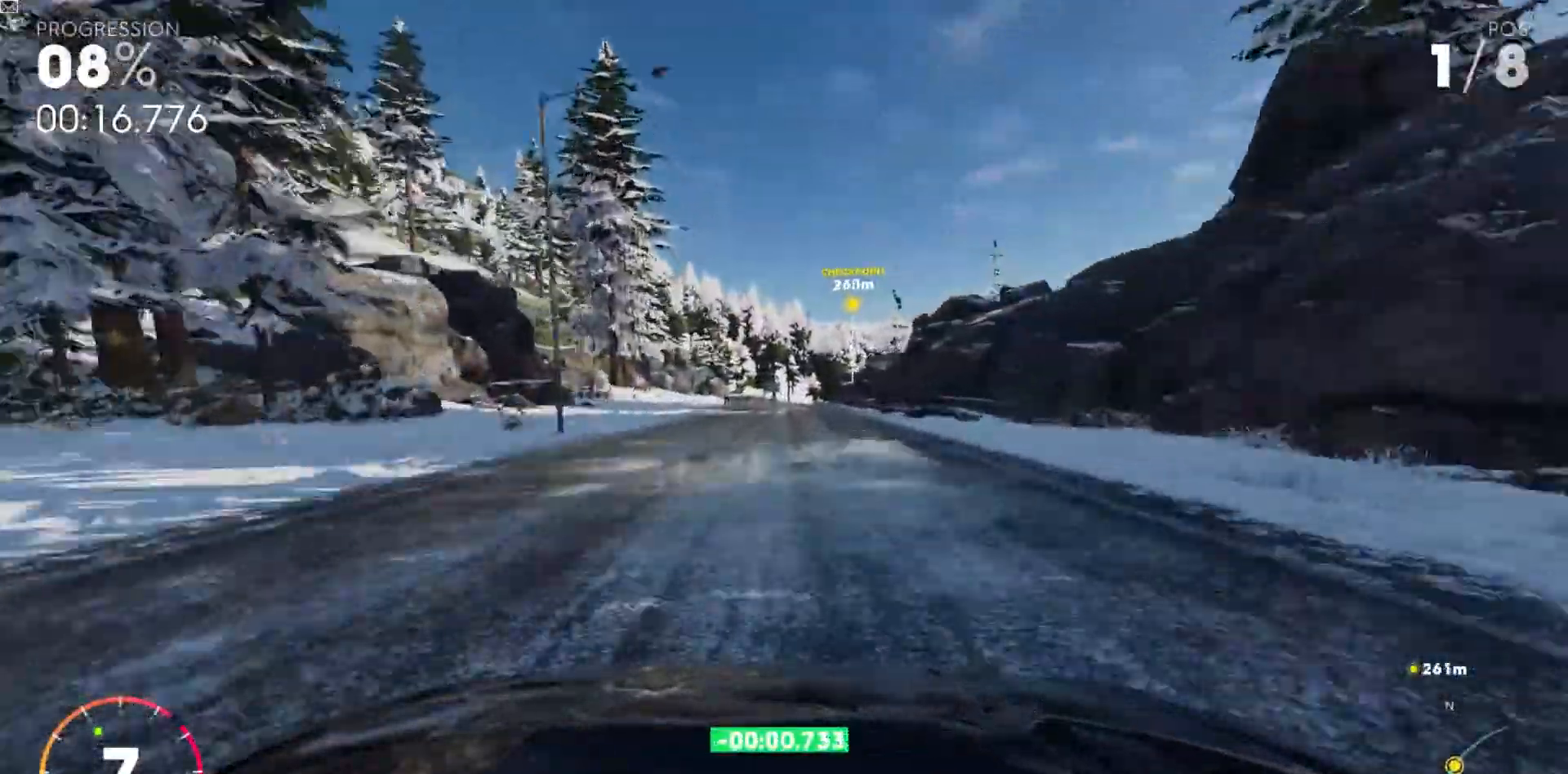
{"keys": ["shift_l", "w"], "events": [[250, "shift_r", "down"], [317, "d", "down"], [350, "shift_r", "up"], [417, "shift_l", "down"], [450, "d", "up"]]}
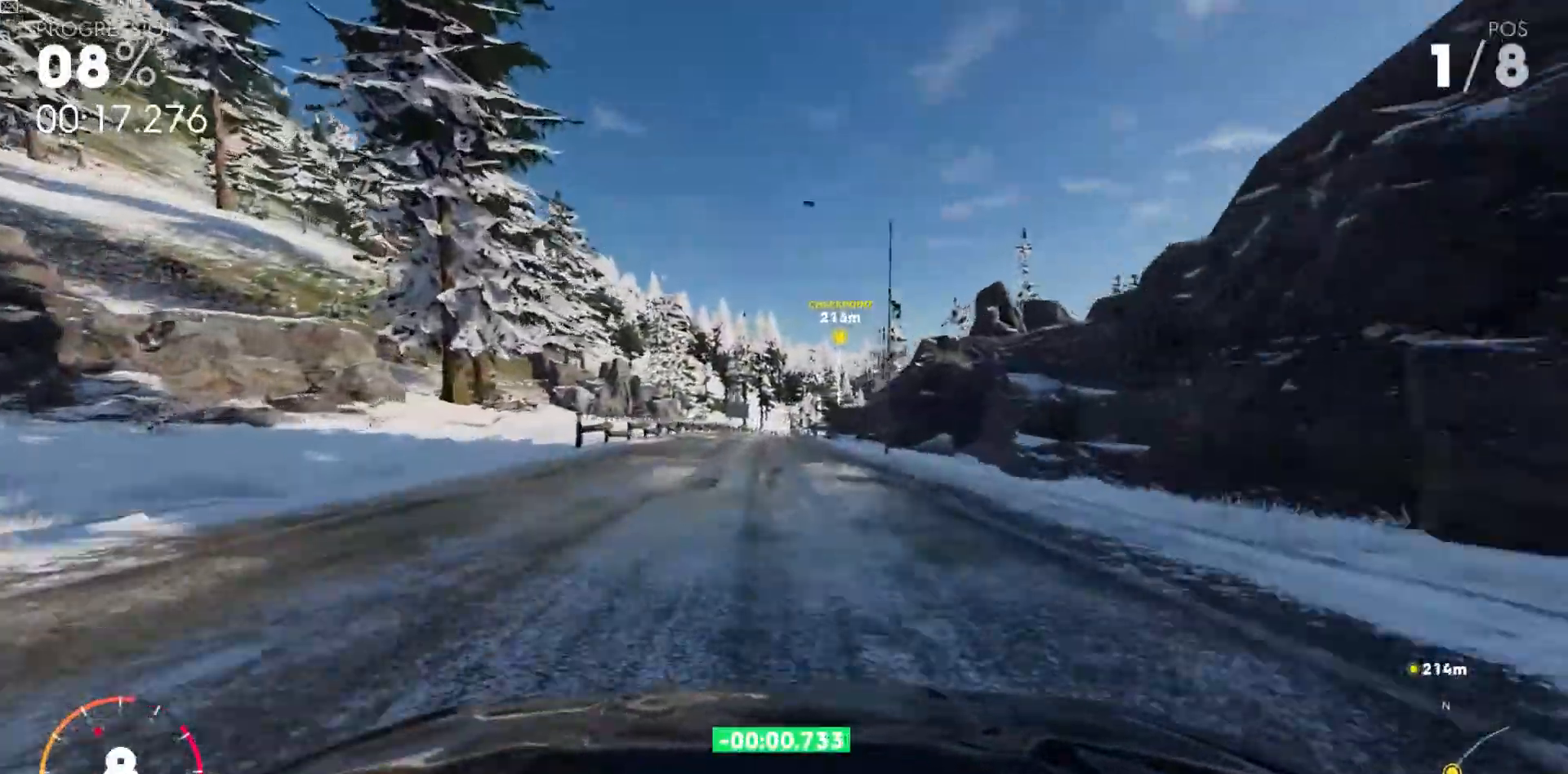
{"keys": ["d", "shift_l", "w"], "events": [[117, "d", "down"], [233, "d", "up"], [467, "d", "down"]]}
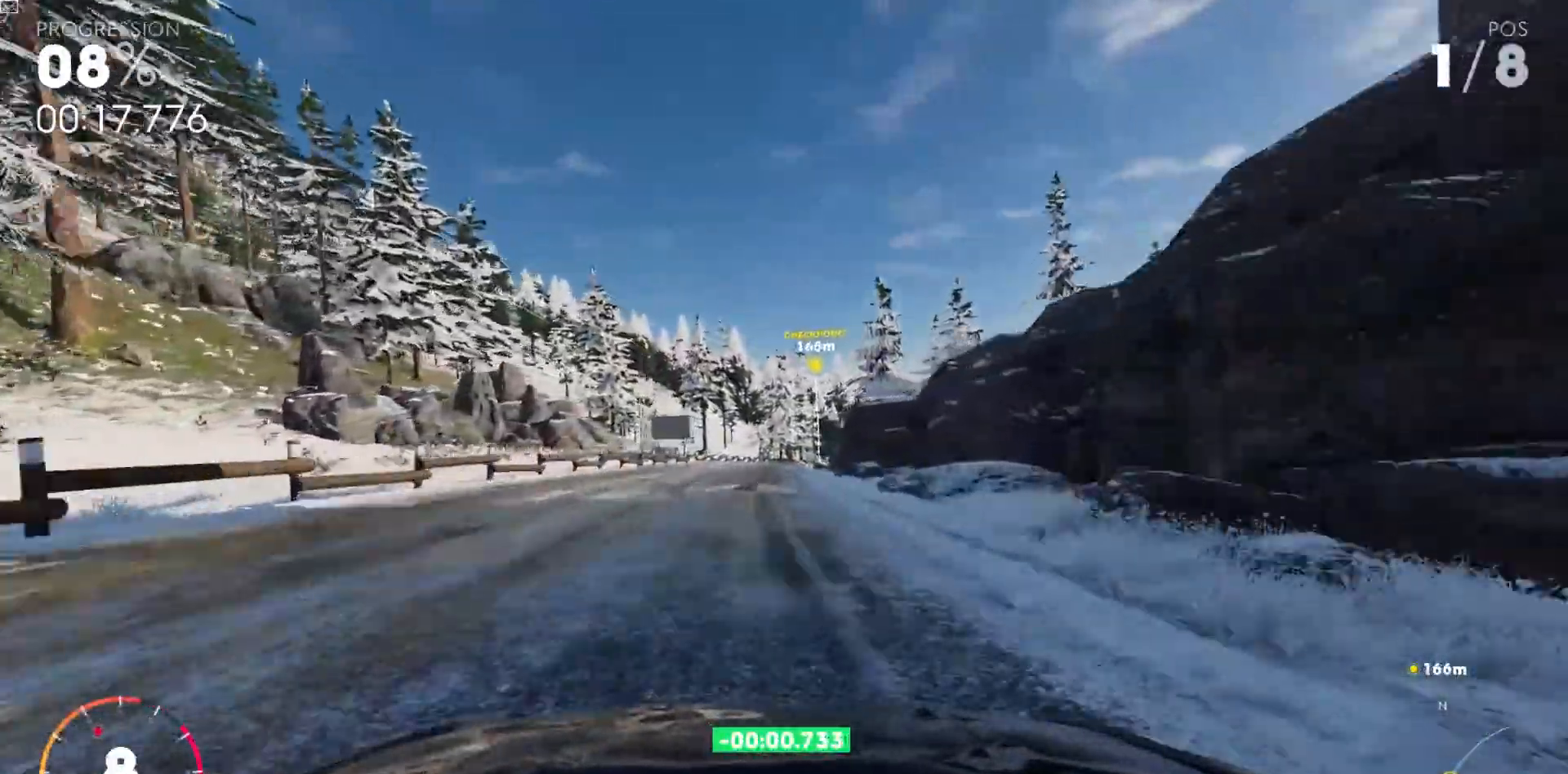
{"keys": ["shift_l", "w"], "events": [[167, "d", "up"]]}
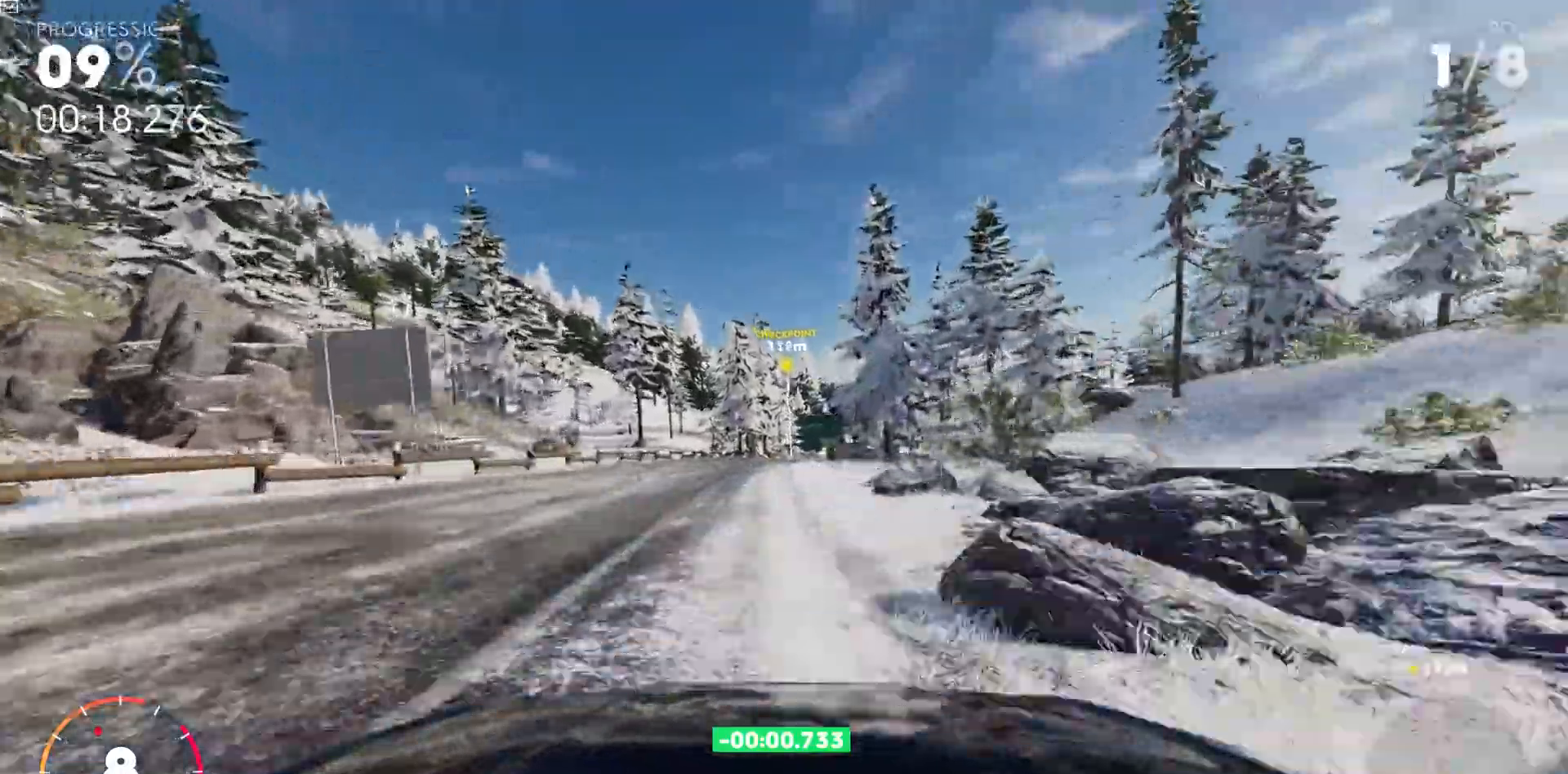
{"keys": ["d", "shift_l", "w"], "events": [[150, "d", "down"], [317, "d", "up"], [483, "d", "down"]]}
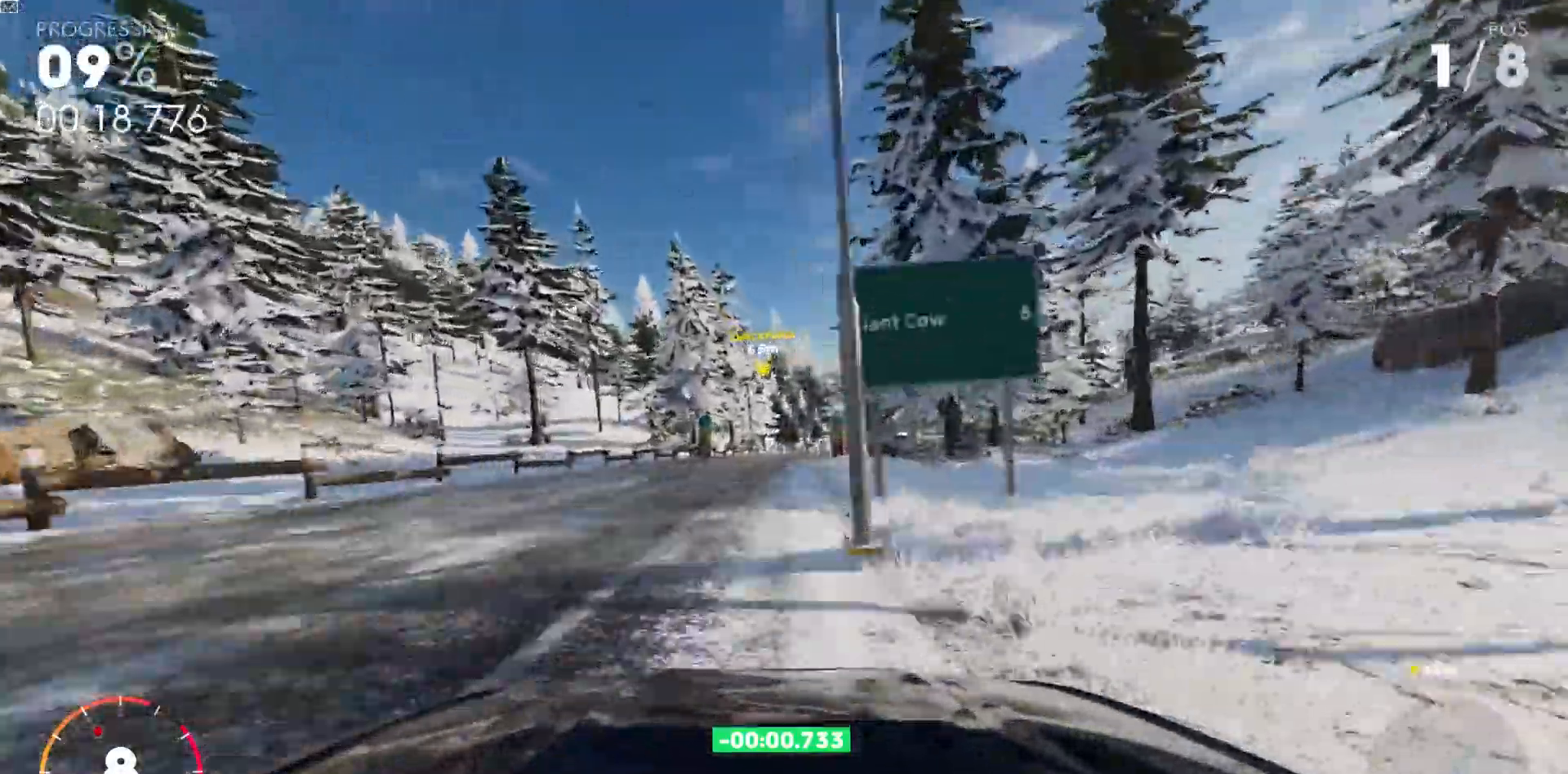
{"keys": ["shift_l", "w"], "events": [[317, "d", "up"]]}
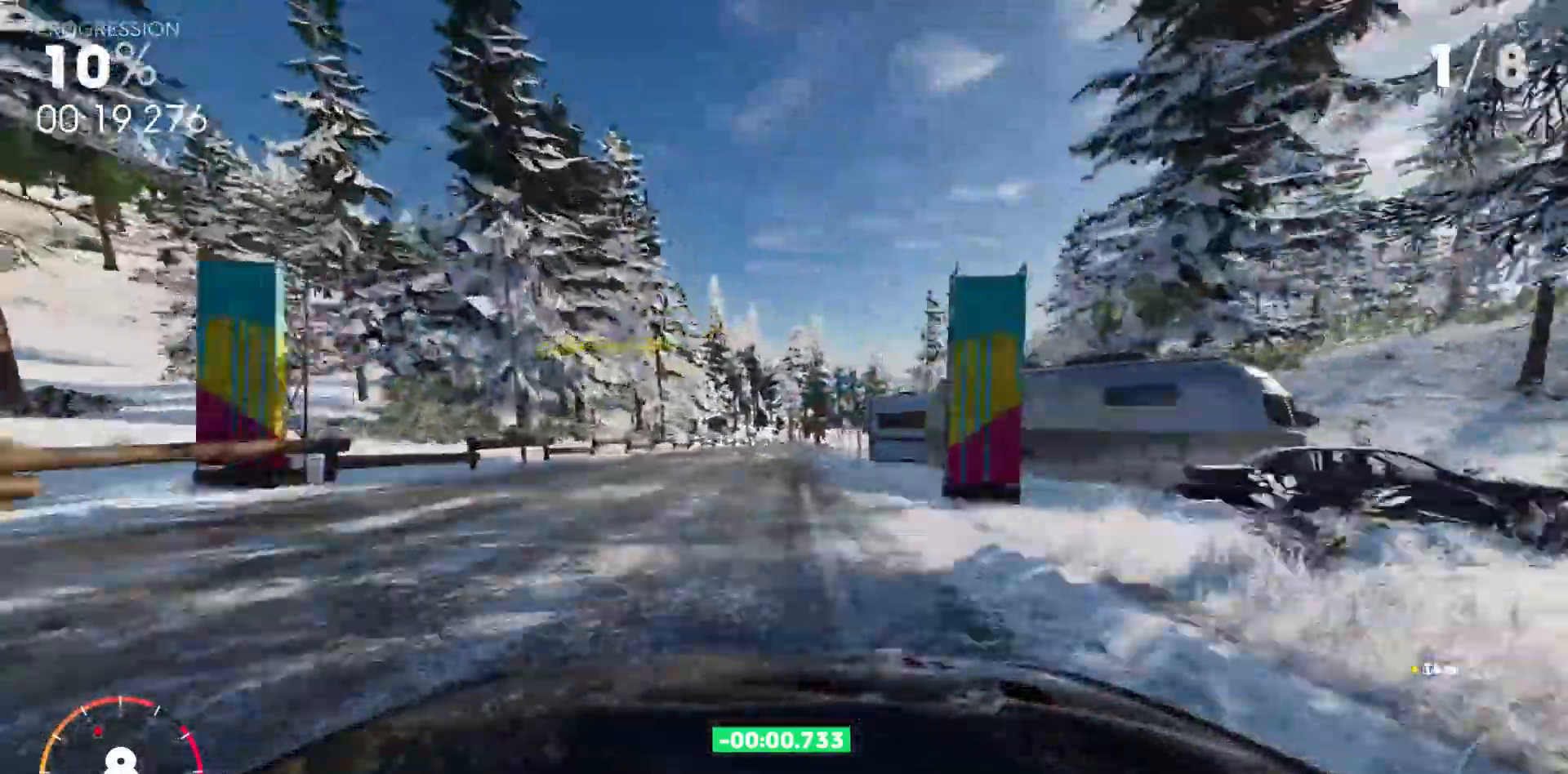
{"keys": ["shift_l", "w"], "events": [[33, "d", "down"], [300, "d", "up"]]}
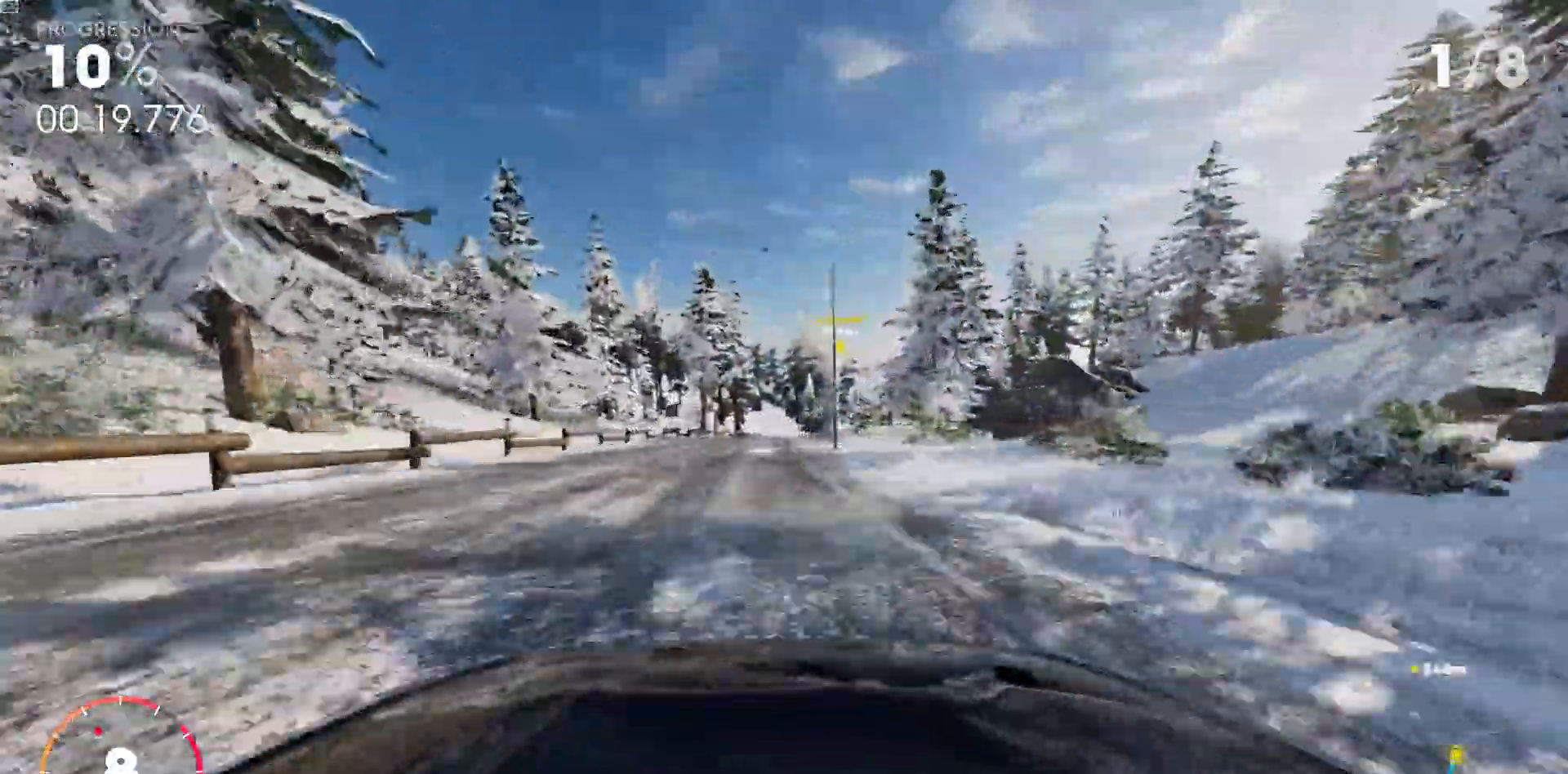
{"keys": ["shift_l", "w"], "events": []}
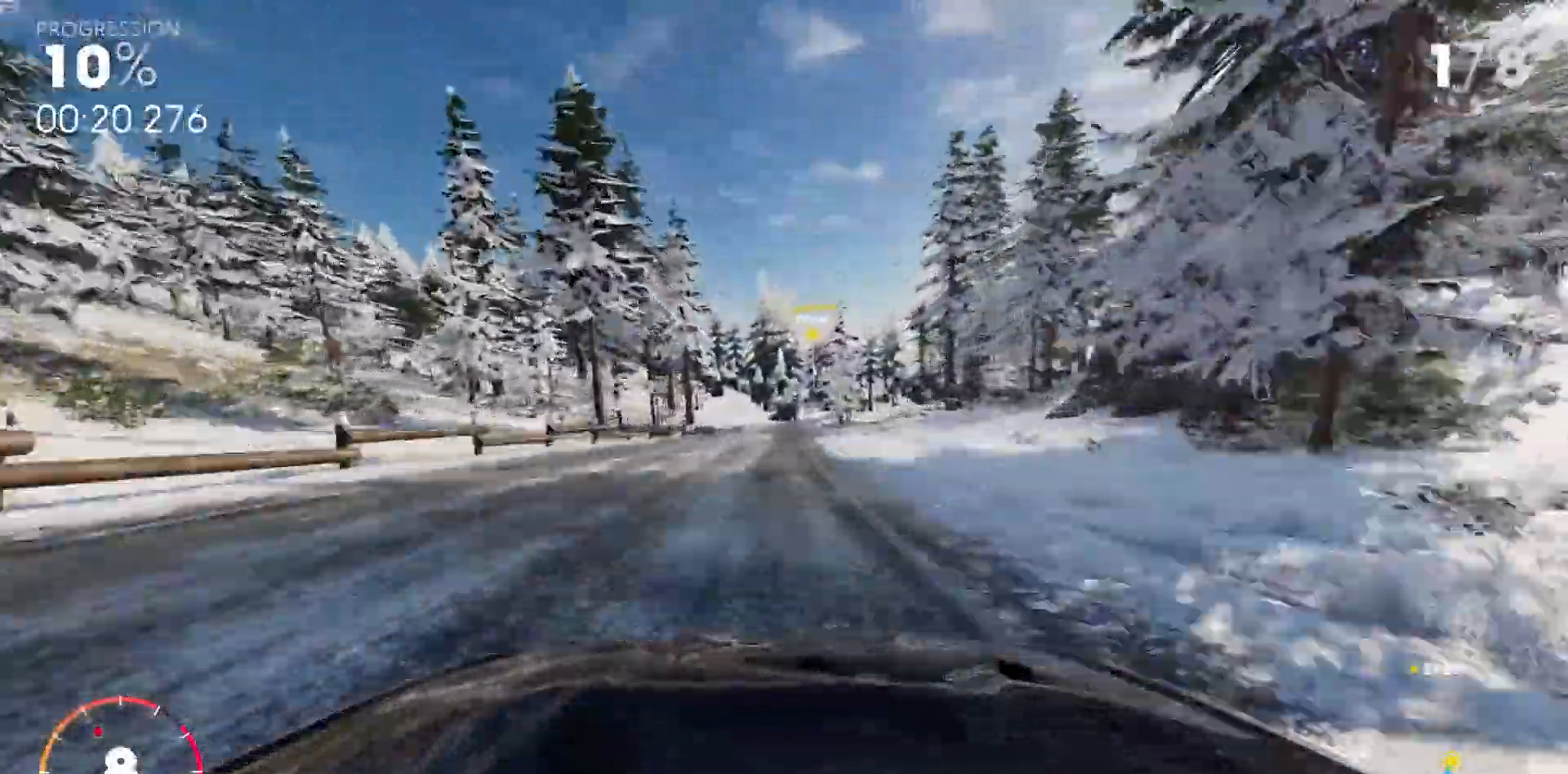
{"keys": ["shift_l", "w"], "events": [[83, "d", "down"], [217, "d", "up"], [350, "d", "down"], [467, "d", "up"]]}
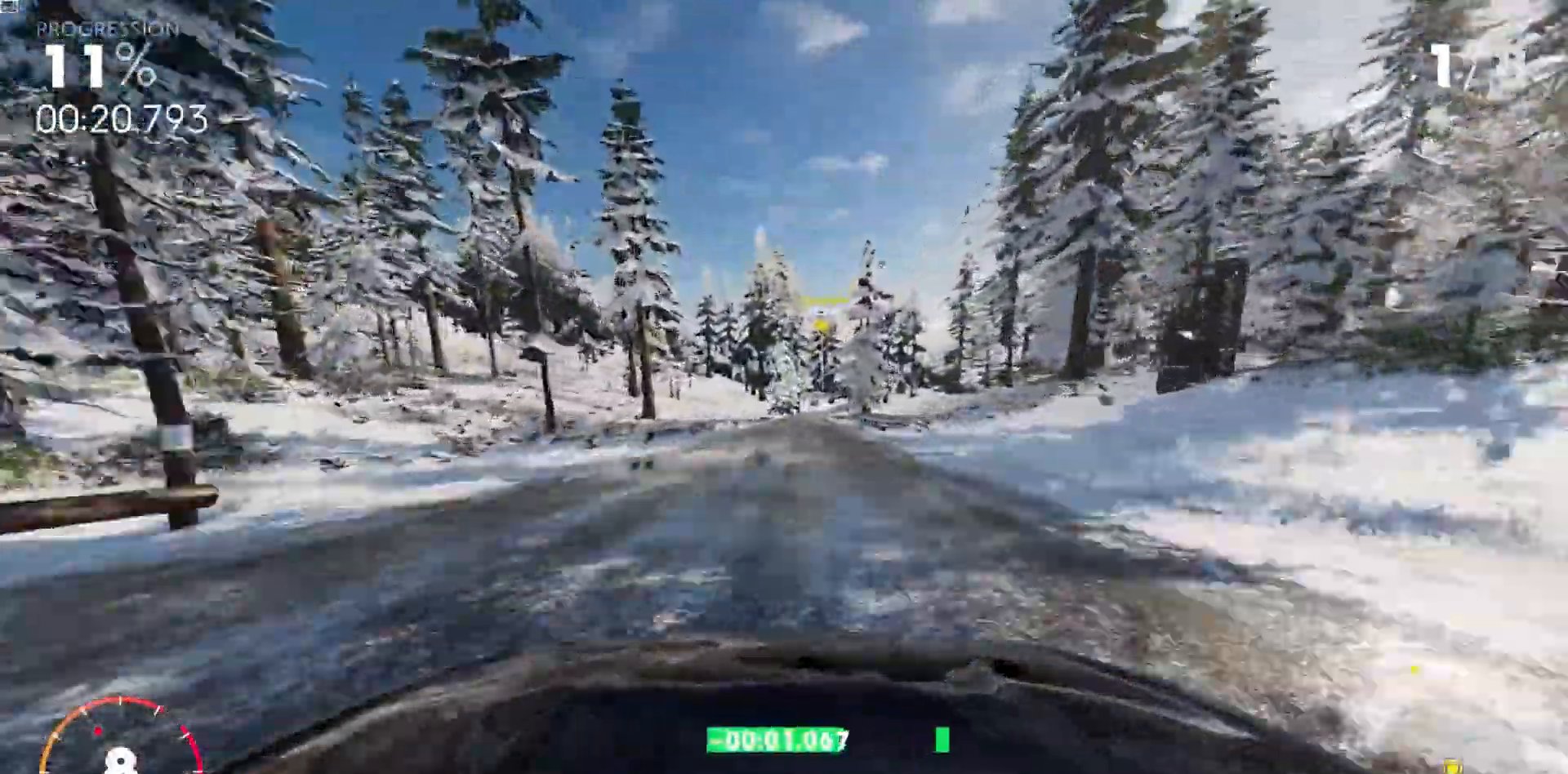
{"keys": ["d", "shift_l", "w"], "events": [[100, "d", "down"], [200, "d", "up"], [467, "d", "down"]]}
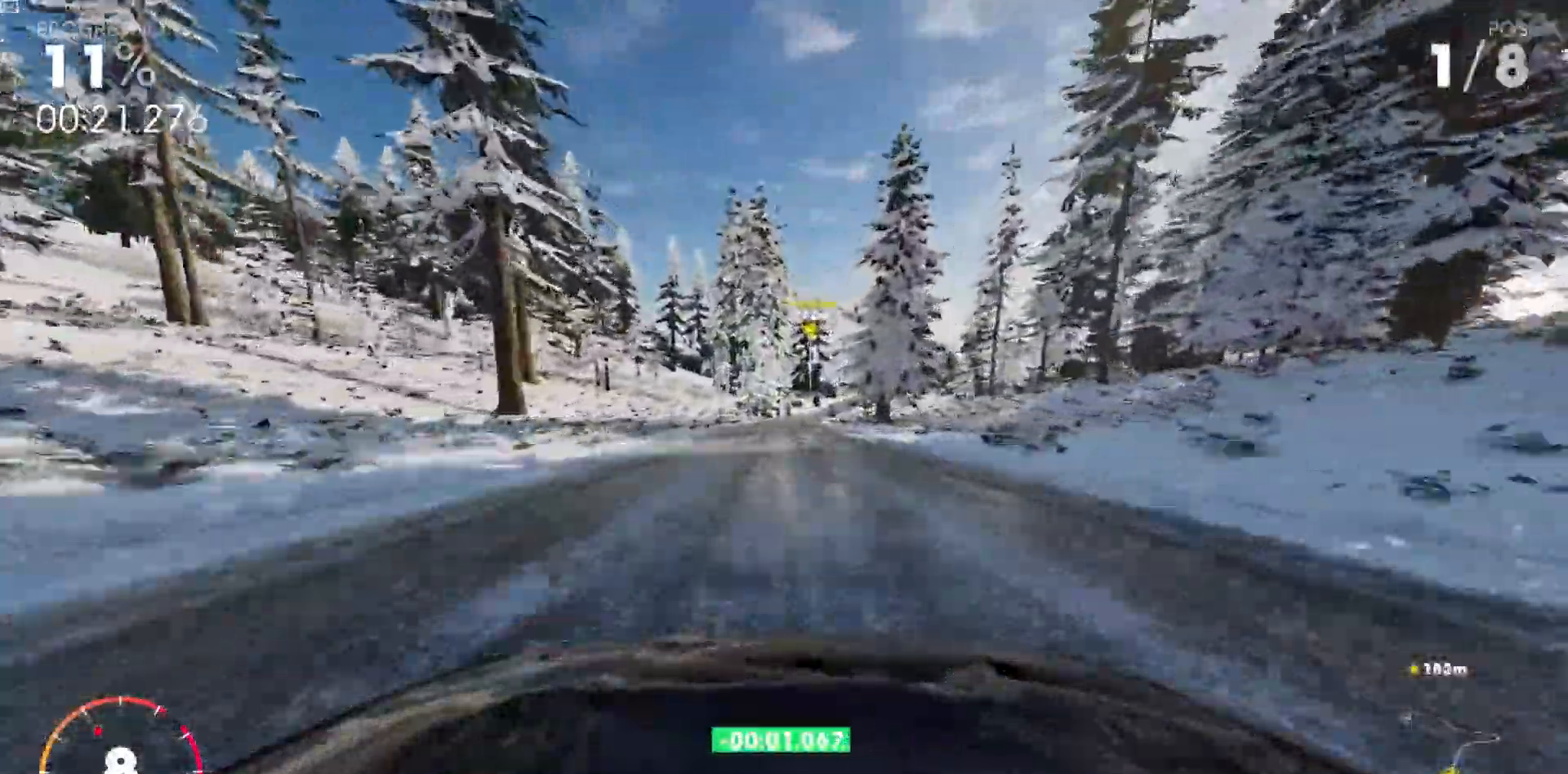
{"keys": ["shift_l", "w"], "events": [[133, "d", "up"]]}
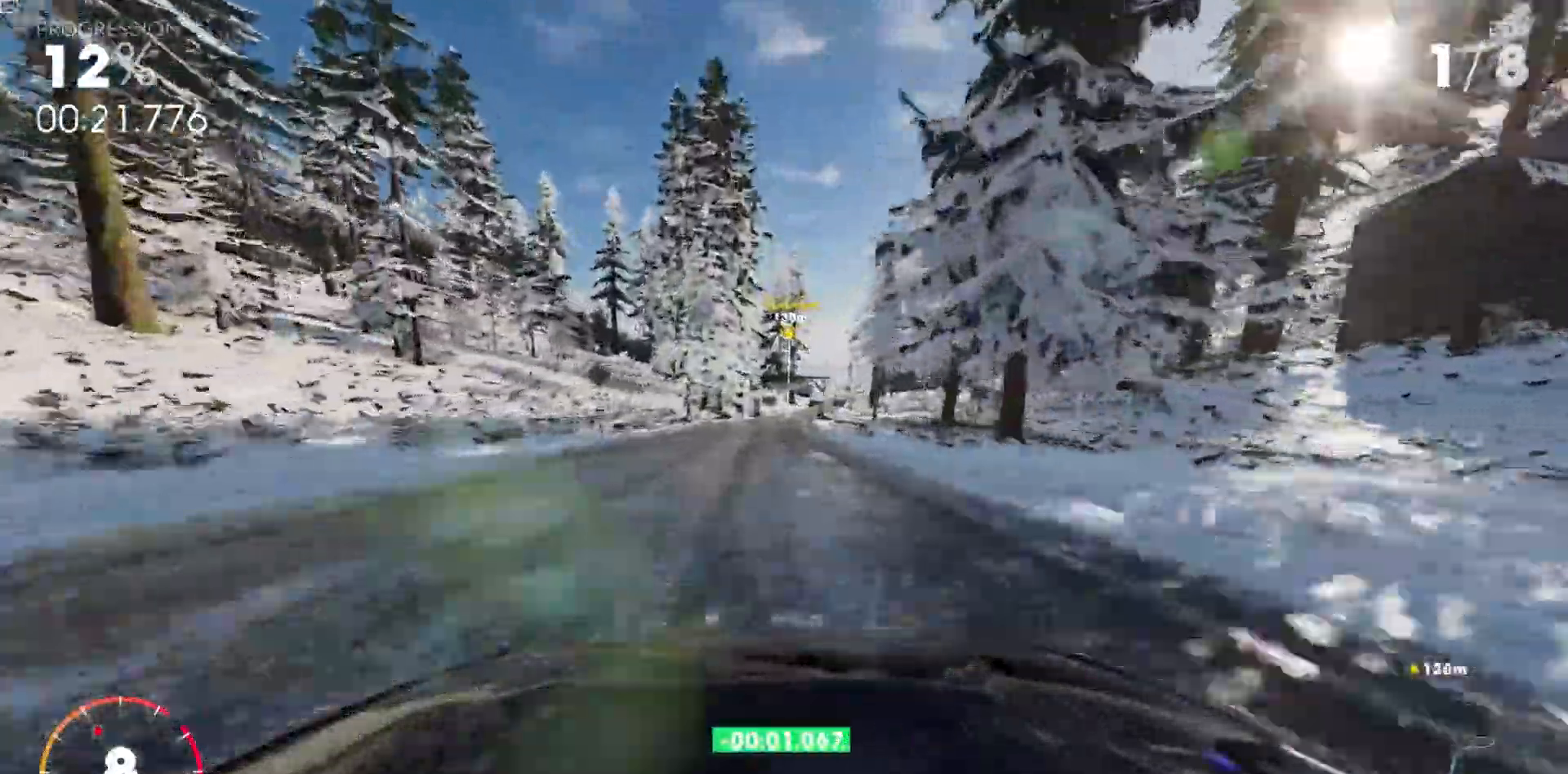
{"keys": ["w"], "events": [[83, "d", "down"], [183, "d", "up"], [250, "shift_l", "up"], [417, "d", "down"], [500, "d", "up"]]}
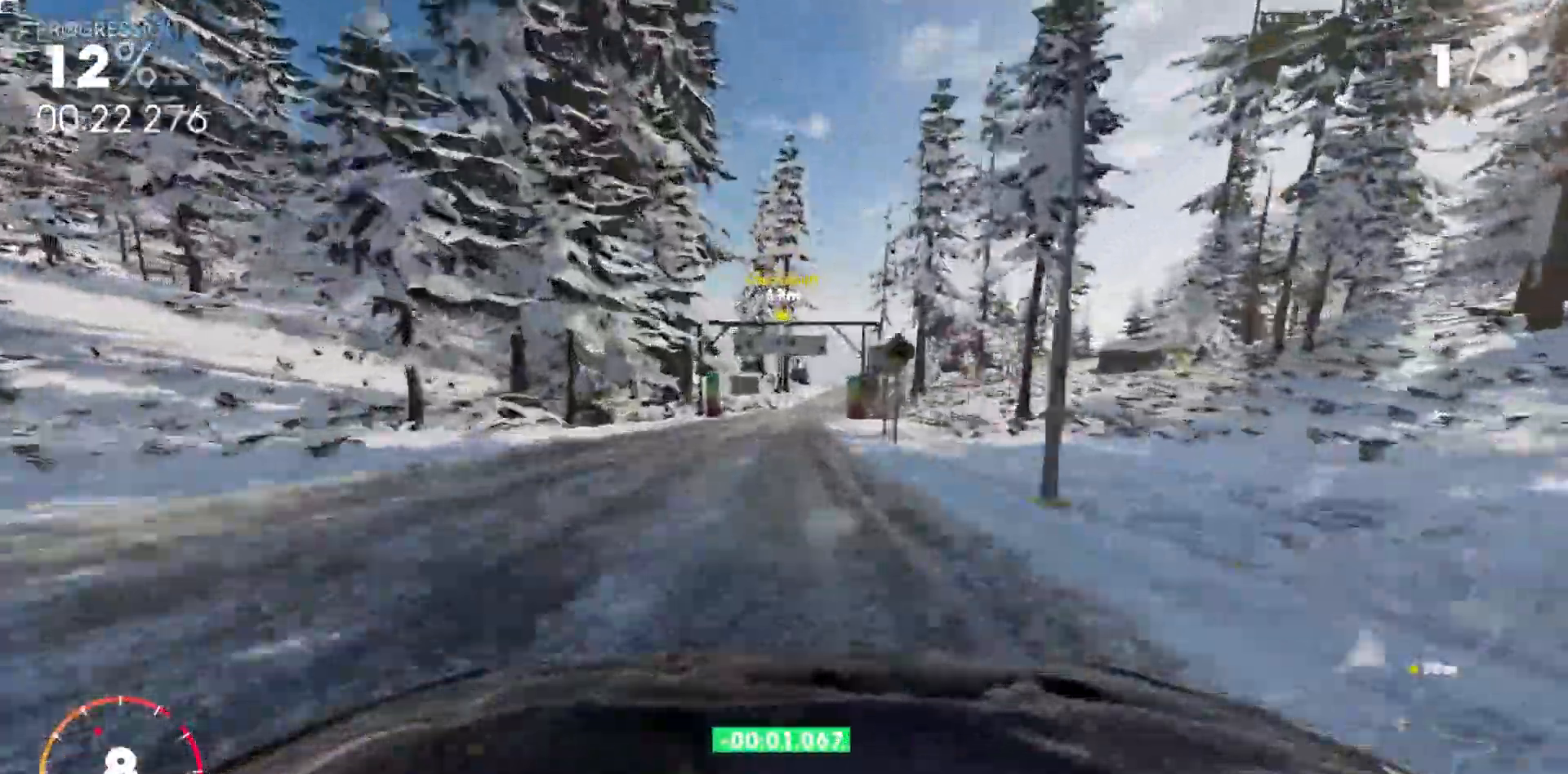
{"keys": ["w"], "events": [[133, "d", "down"], [267, "d", "up"]]}
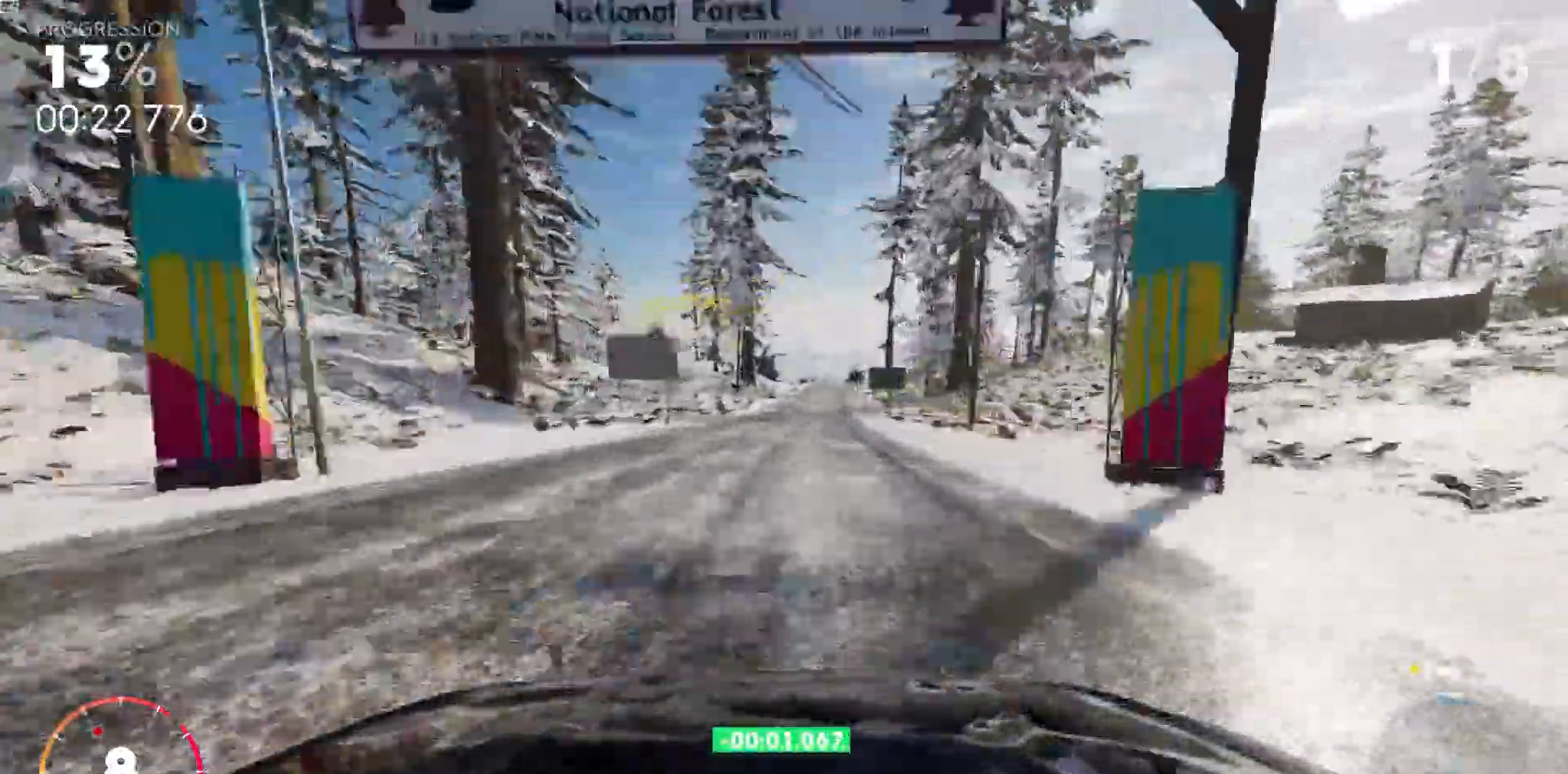
{"keys": ["w"], "events": [[67, "d", "down"], [133, "d", "up"], [283, "d", "down"], [417, "d", "up"]]}
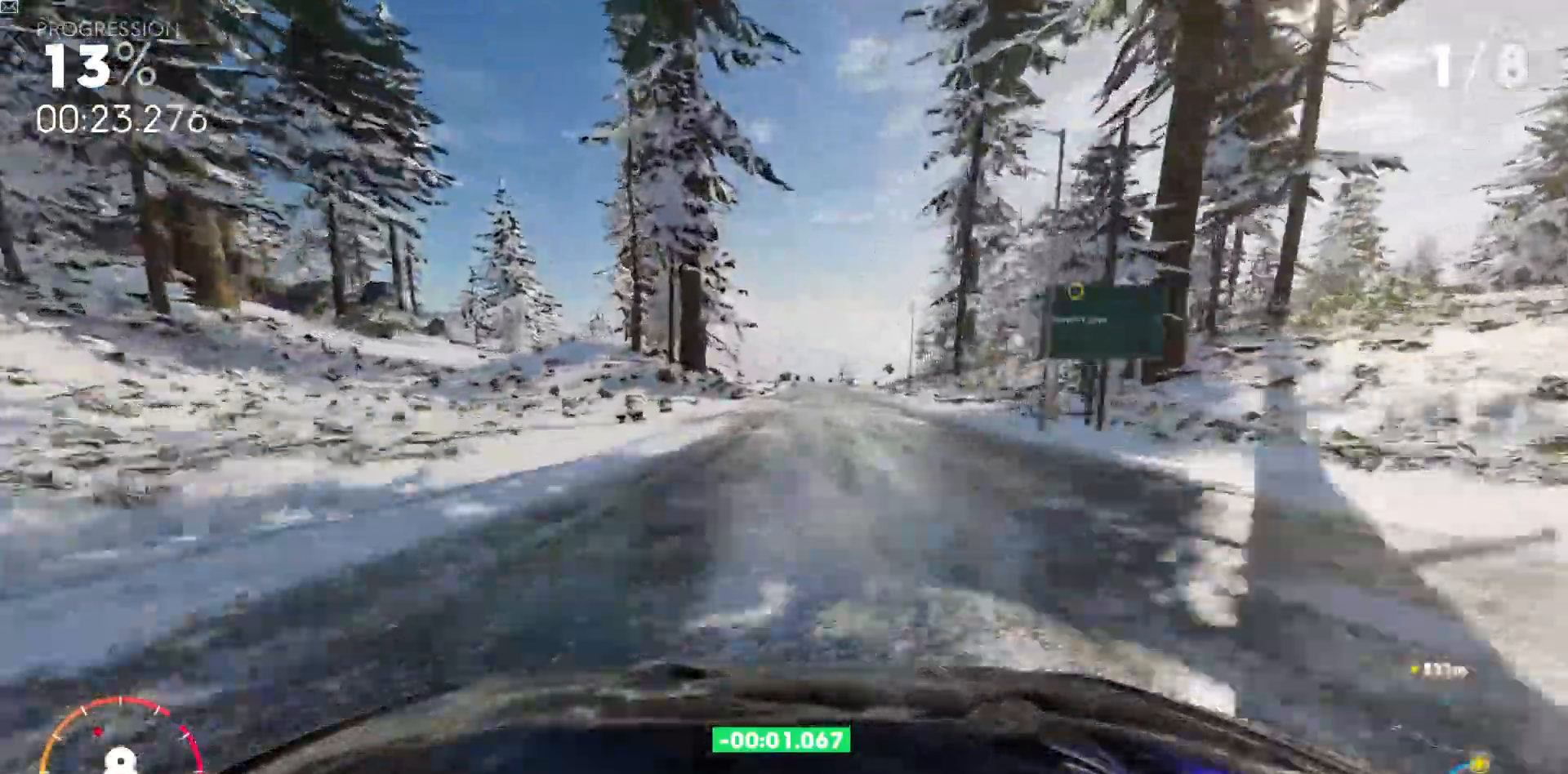
{"keys": [], "events": [[117, "d", "down"], [217, "d", "up"], [350, "d", "down"], [483, "d", "up"], [483, "w", "up"]]}
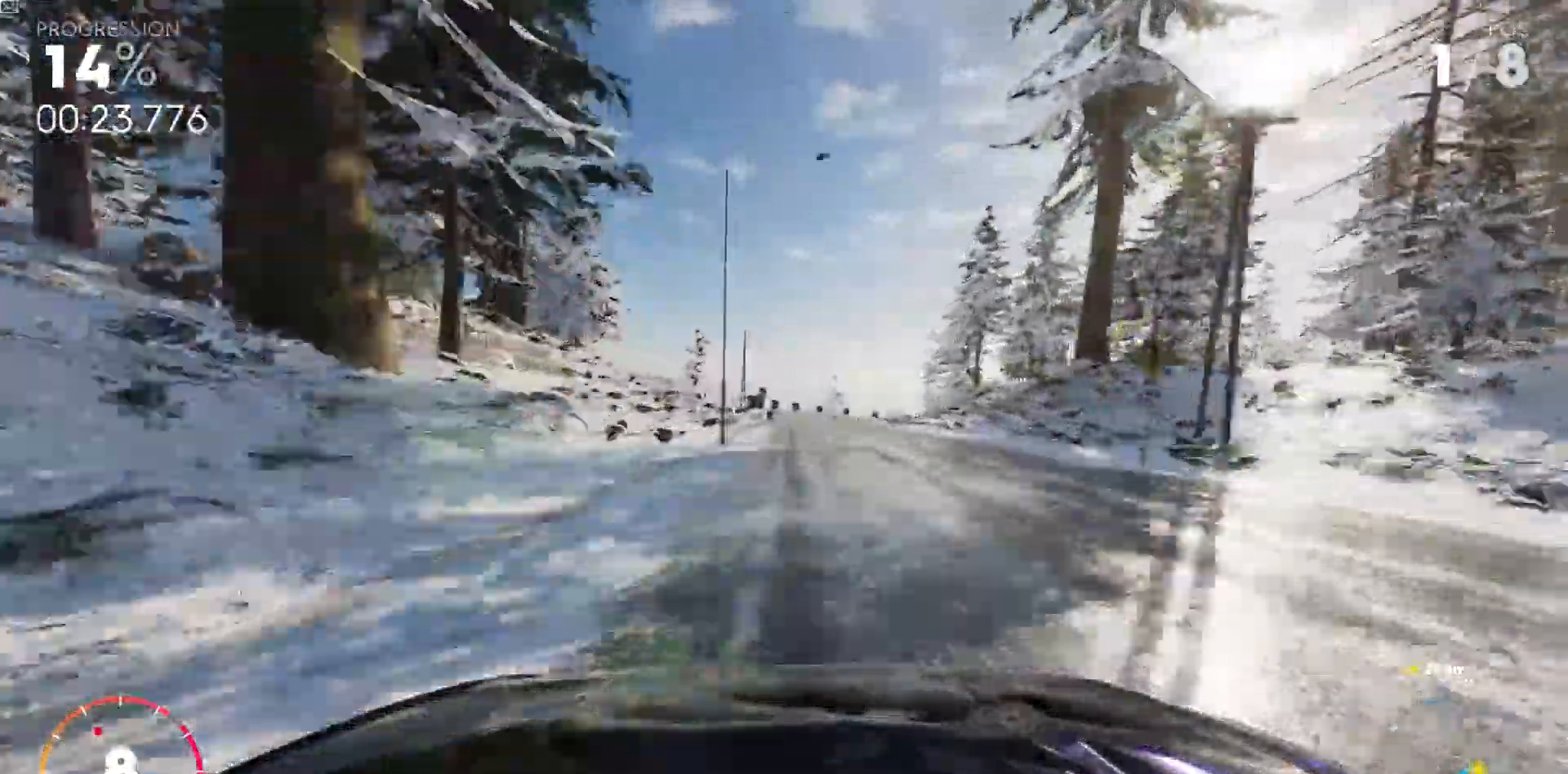
{"keys": ["d", "s"], "events": [[167, "s", "down"], [200, "d", "down"], [267, "ctrl_r", "down"], [333, "ctrl_r", "up"], [367, "d", "up"], [467, "d", "down"]]}
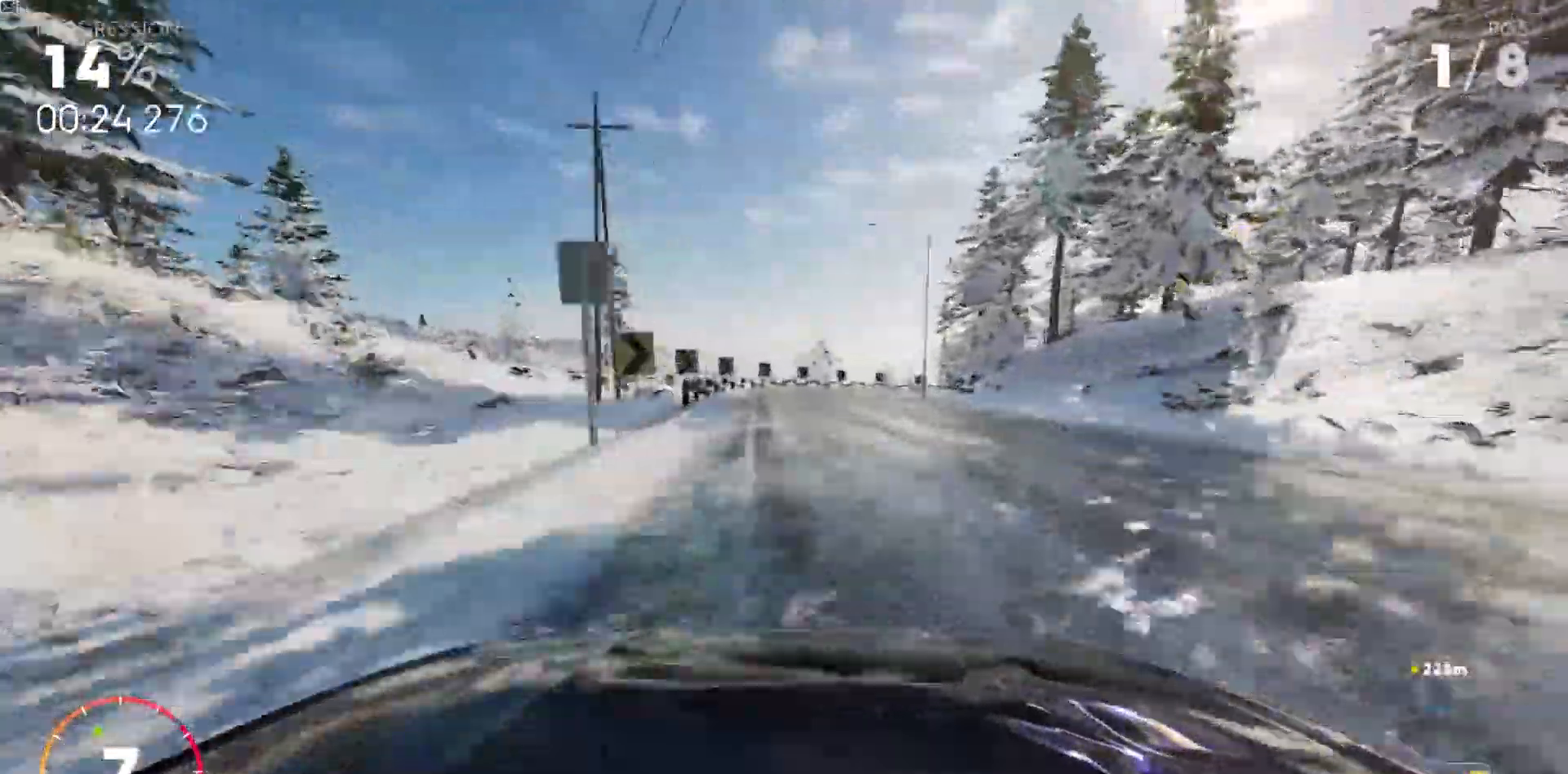
{"keys": ["d", "s"], "events": [[67, "ctrl_r", "down"], [167, "ctrl_r", "up"], [350, "ctrl_r", "down"], [450, "ctrl_r", "up"]]}
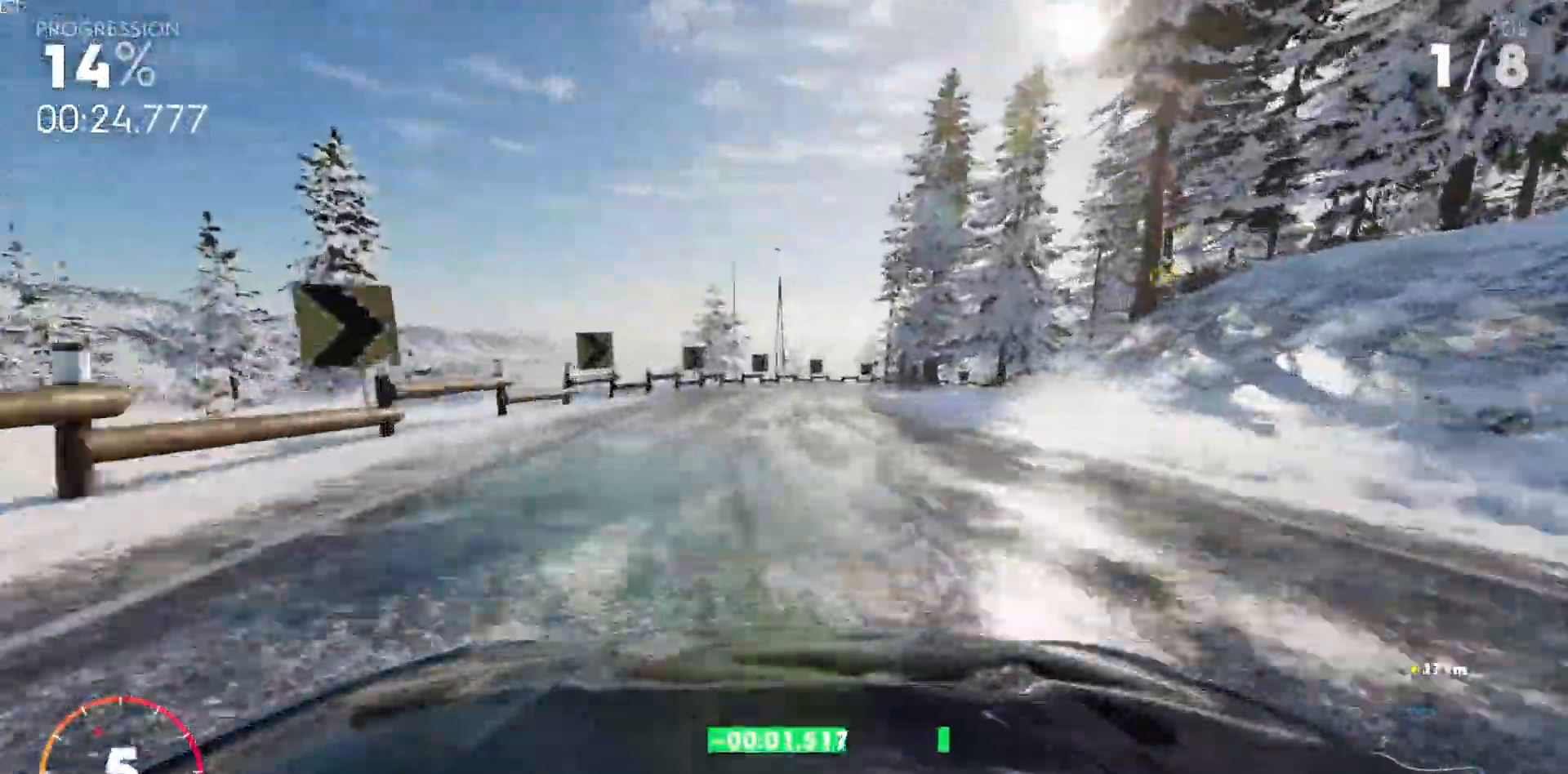
{"keys": ["d"], "events": [[383, "ctrl_r", "down"], [450, "s", "up"], [483, "ctrl_r", "up"]]}
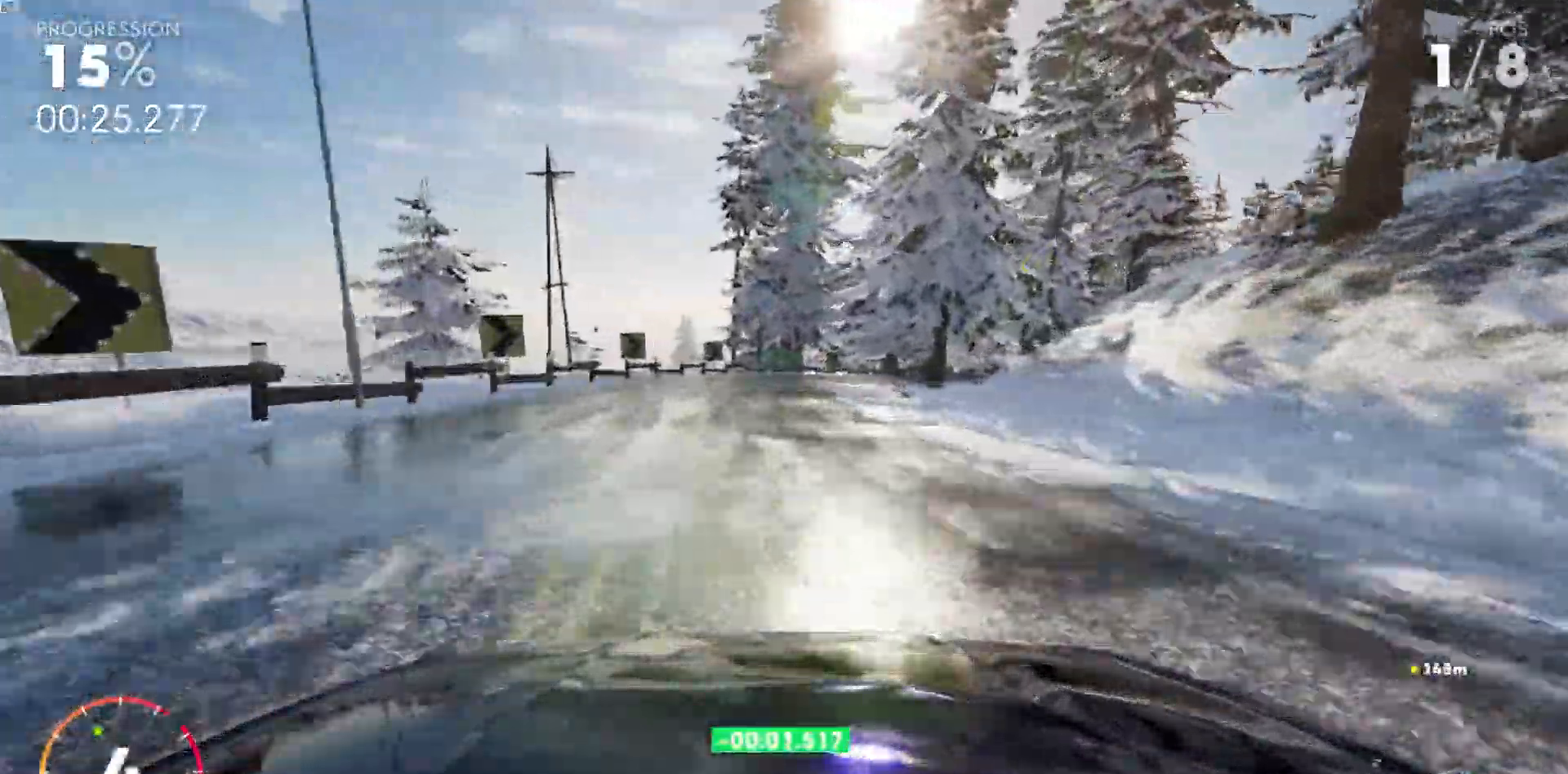
{"keys": ["d", "w"], "events": [[267, "w", "down"], [433, "shift_r", "down"], [500, "shift_r", "up"]]}
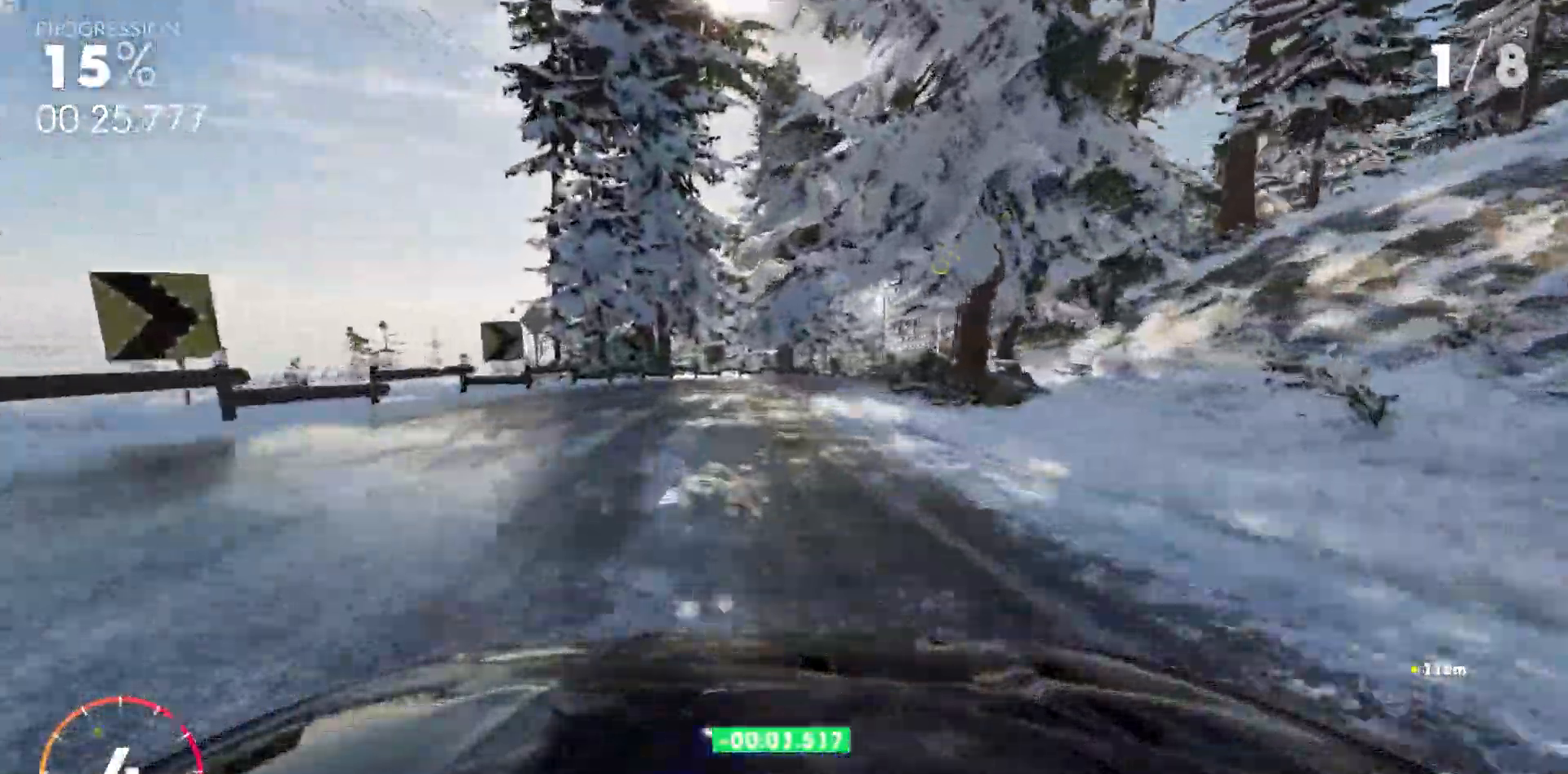
{"keys": ["d", "w"], "events": [[100, "d", "up"], [433, "d", "down"]]}
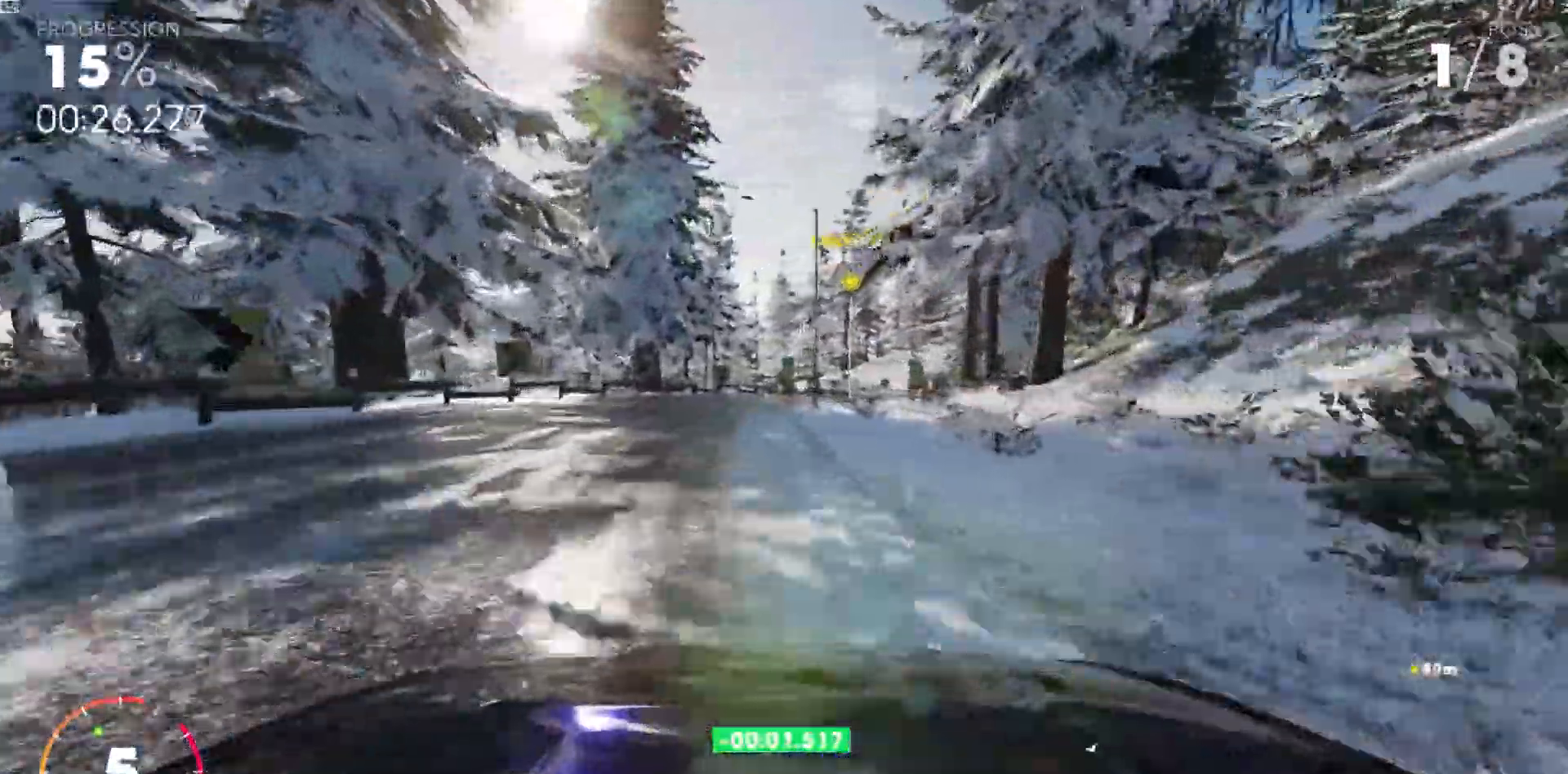
{"keys": ["d", "w"], "events": [[50, "d", "up"], [217, "d", "down"], [350, "d", "up"], [450, "d", "down"]]}
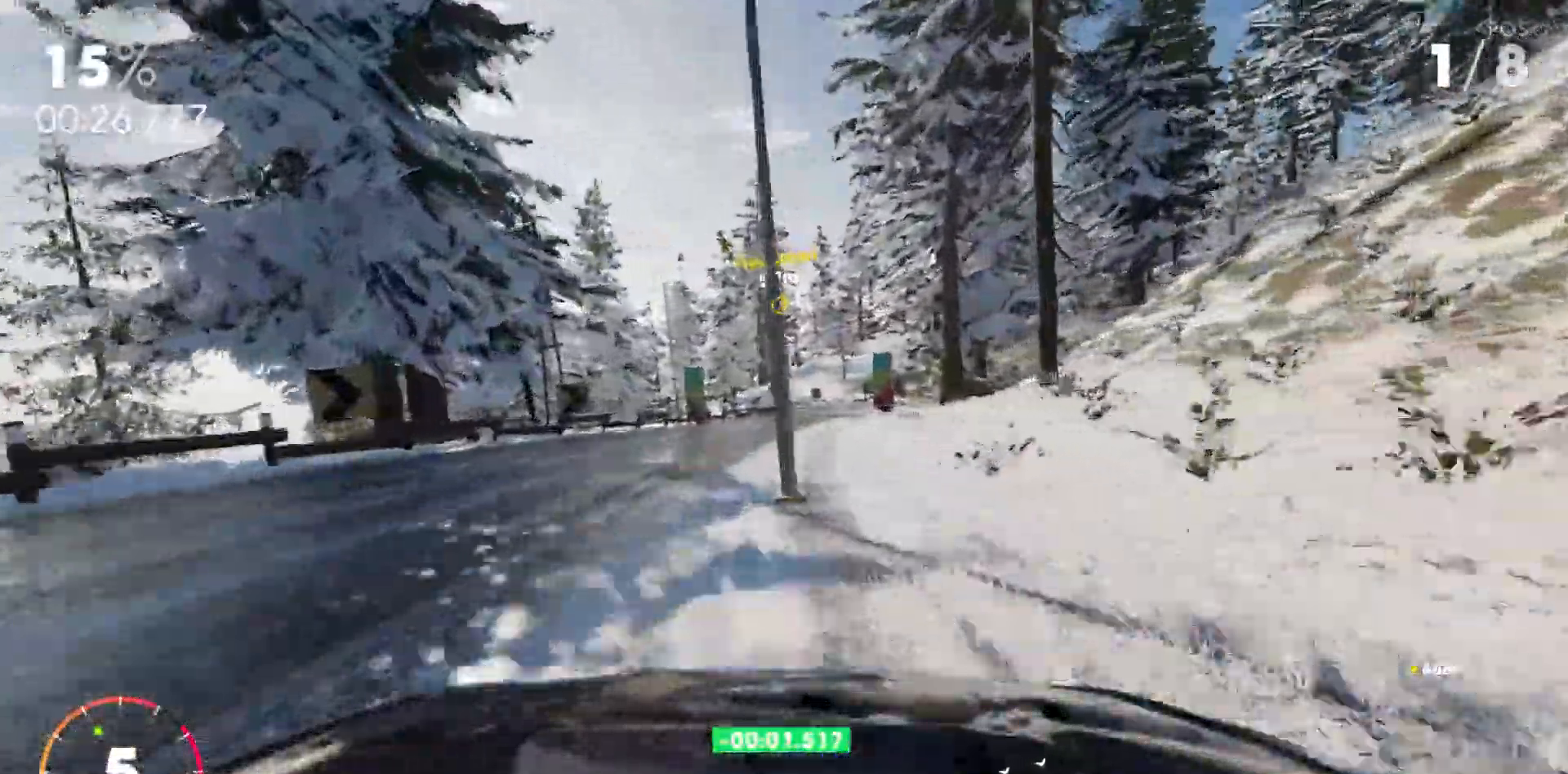
{"keys": ["w"], "events": [[50, "d", "up"], [333, "d", "down"], [500, "d", "up"]]}
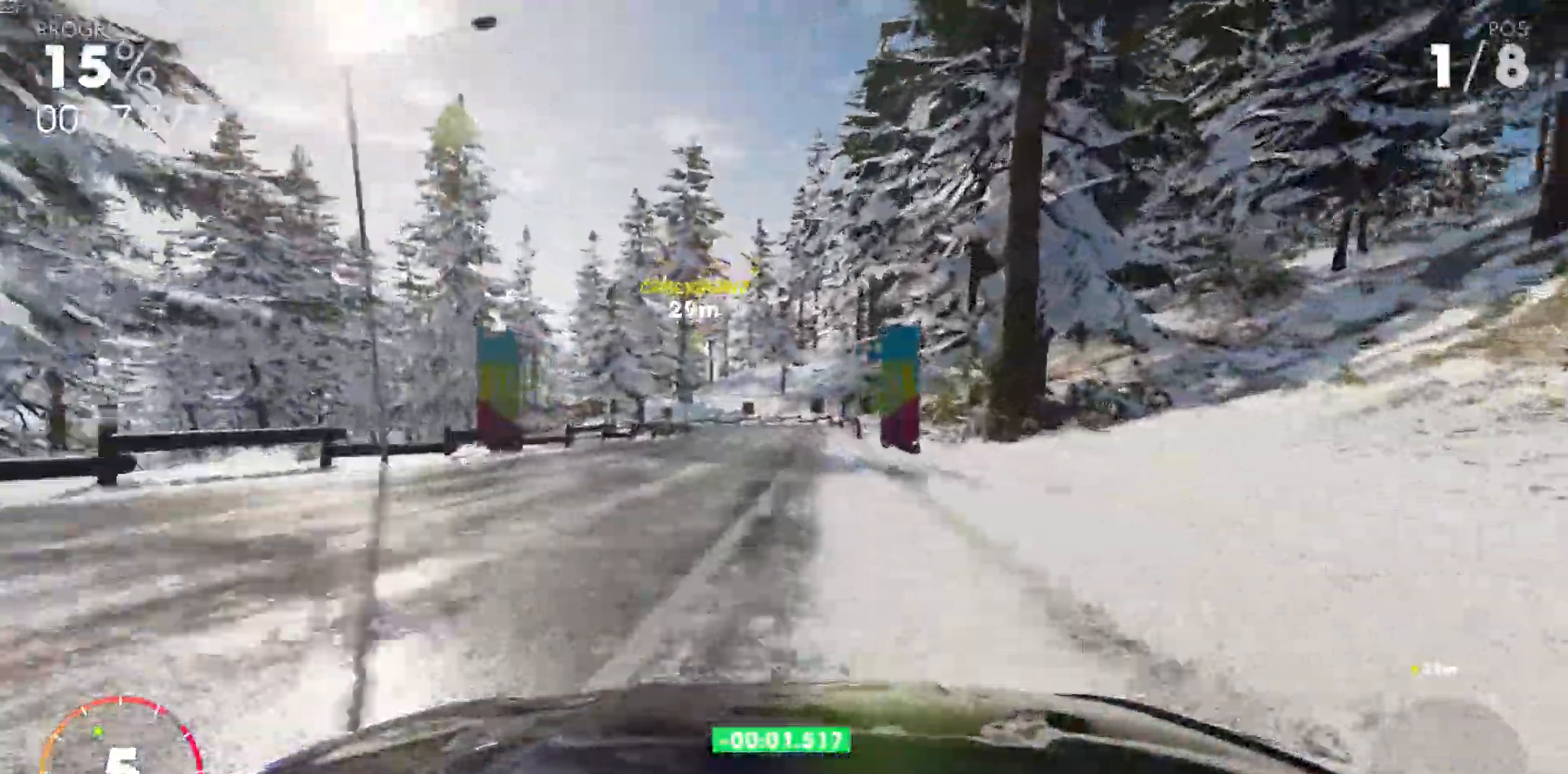
{"keys": [], "events": [[367, "w", "up"]]}
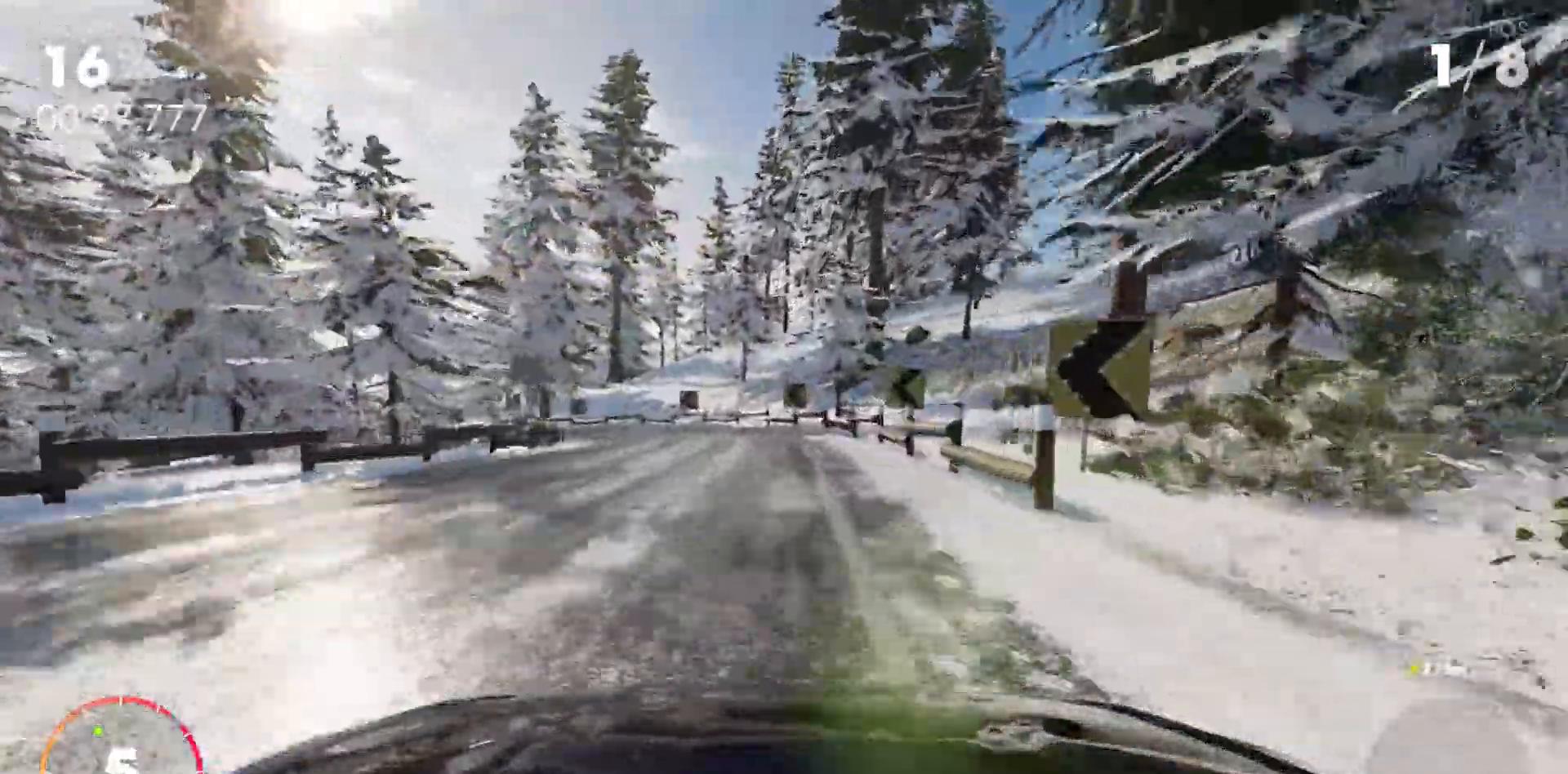
{"keys": ["a", "s"], "events": [[33, "a", "down"], [83, "s", "down"], [150, "ctrl_r", "down"], [217, "ctrl_r", "up"], [350, "ctrl_r", "down"], [417, "ctrl_r", "up"]]}
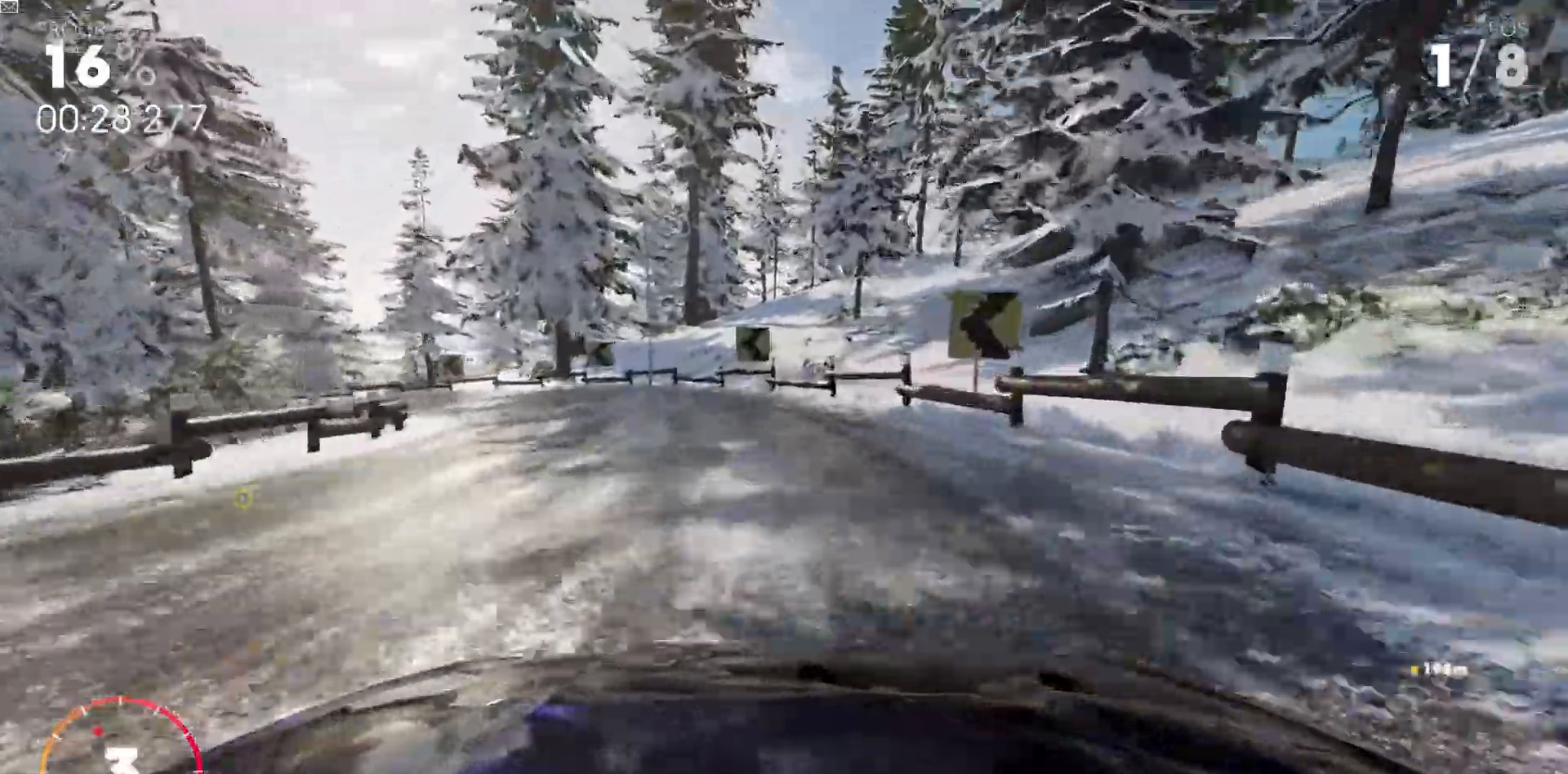
{"keys": ["a"], "events": [[17, "ctrl_r", "down"], [117, "ctrl_r", "up"], [400, "s", "up"]]}
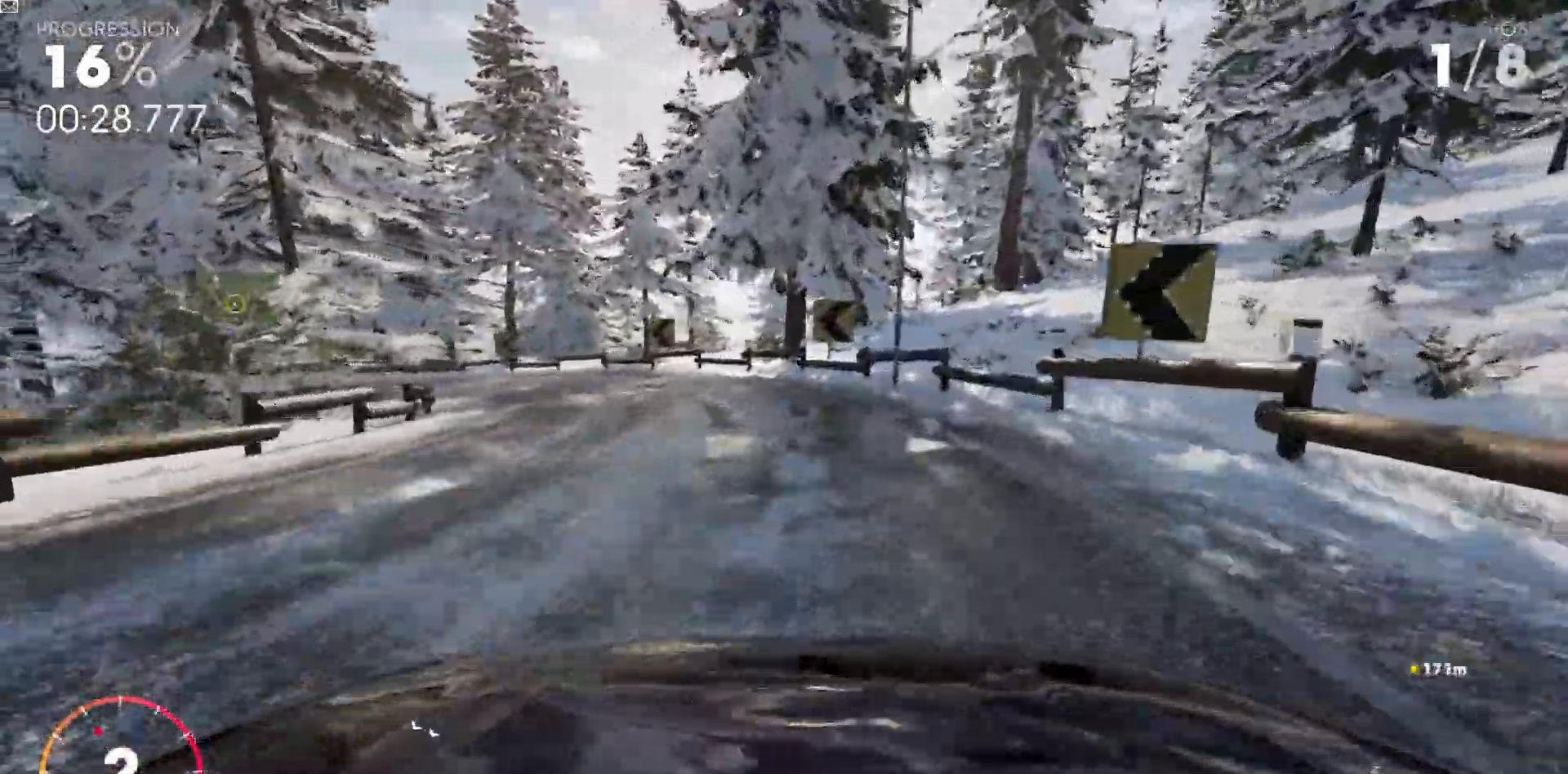
{"keys": ["a", "shift_r", "w"], "events": [[267, "w", "down"], [500, "shift_r", "down"]]}
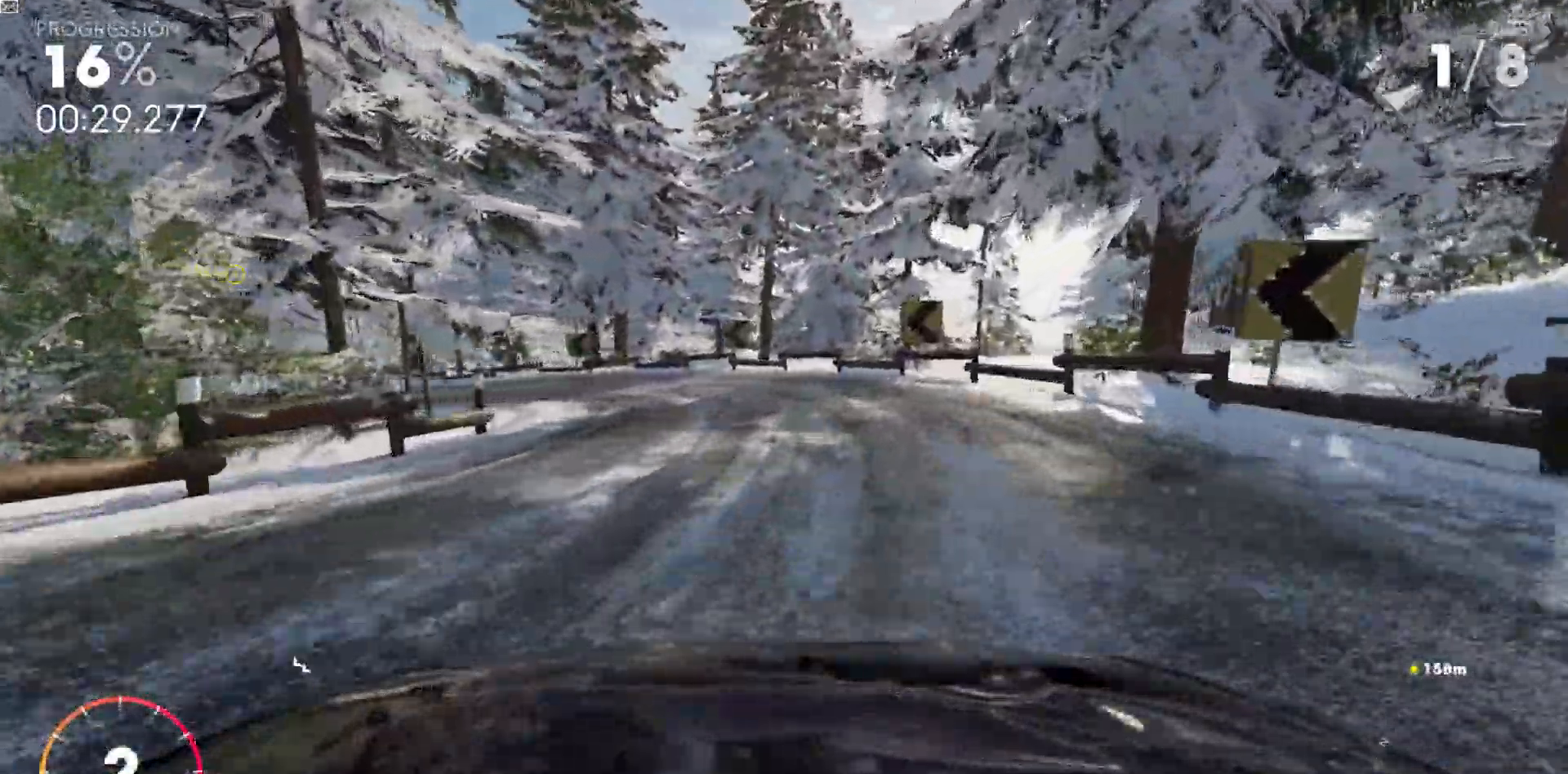
{"keys": ["w"], "events": [[67, "shift_r", "up"], [217, "a", "up"]]}